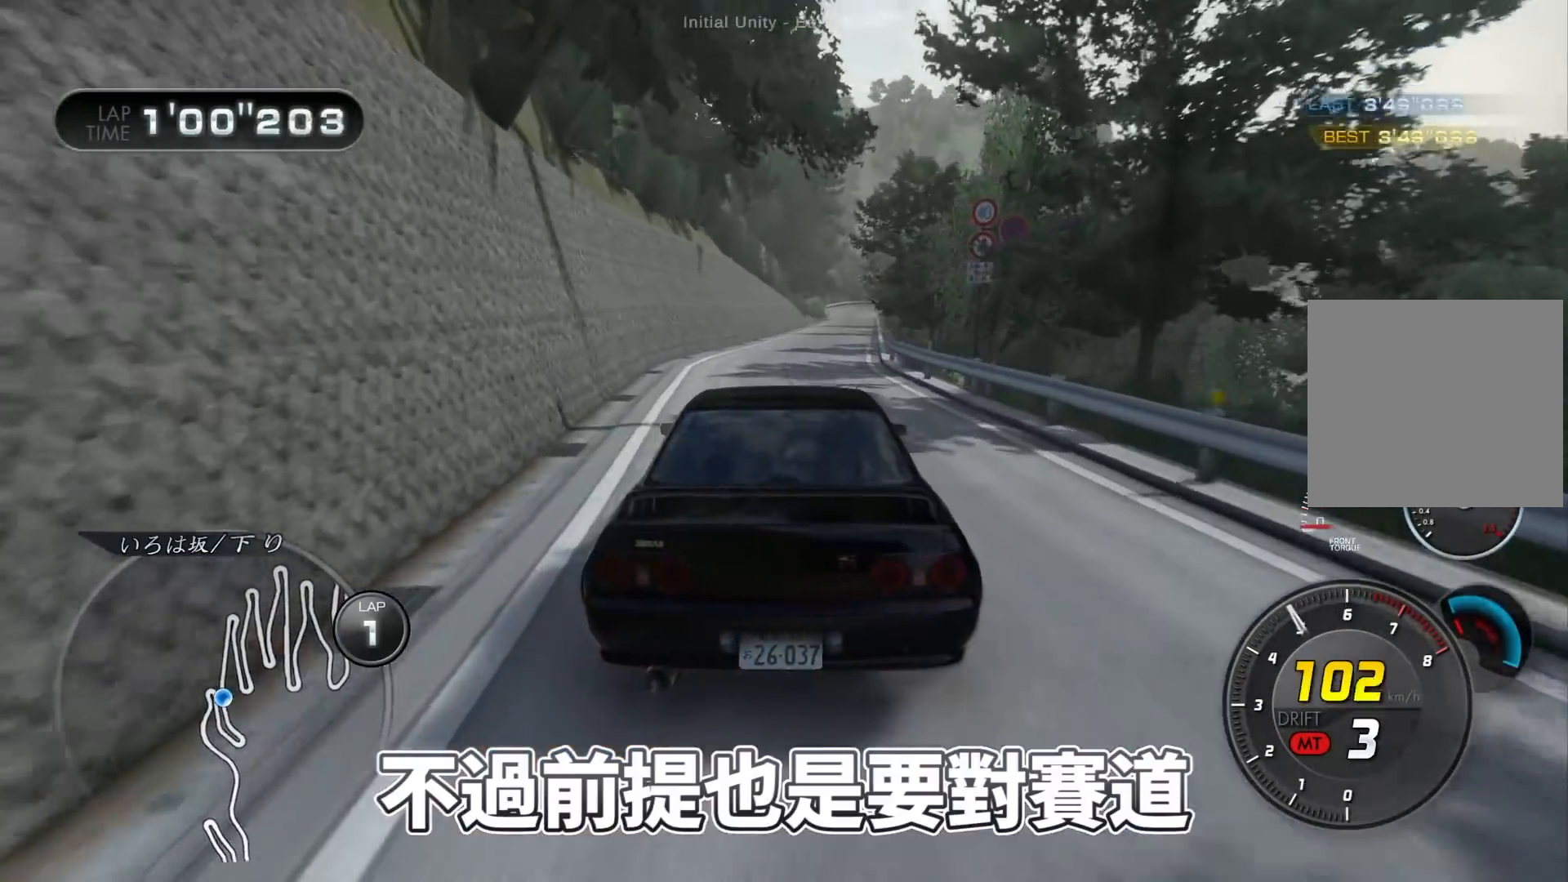
Gameplay with a controller (Xbox layout); each line is a JSON object with the inputs held at the frame after it. "events" lists button and stick changes between this image and that frame as [ms after this image, input, new state], when the widget could be followed in between. Not read: right_stick.
{"buttons": ["R2"], "left_stick": "right", "events": [[183, "left_stick", "right"], [400, "left_stick", "center"], [500, "left_stick", "right"]]}
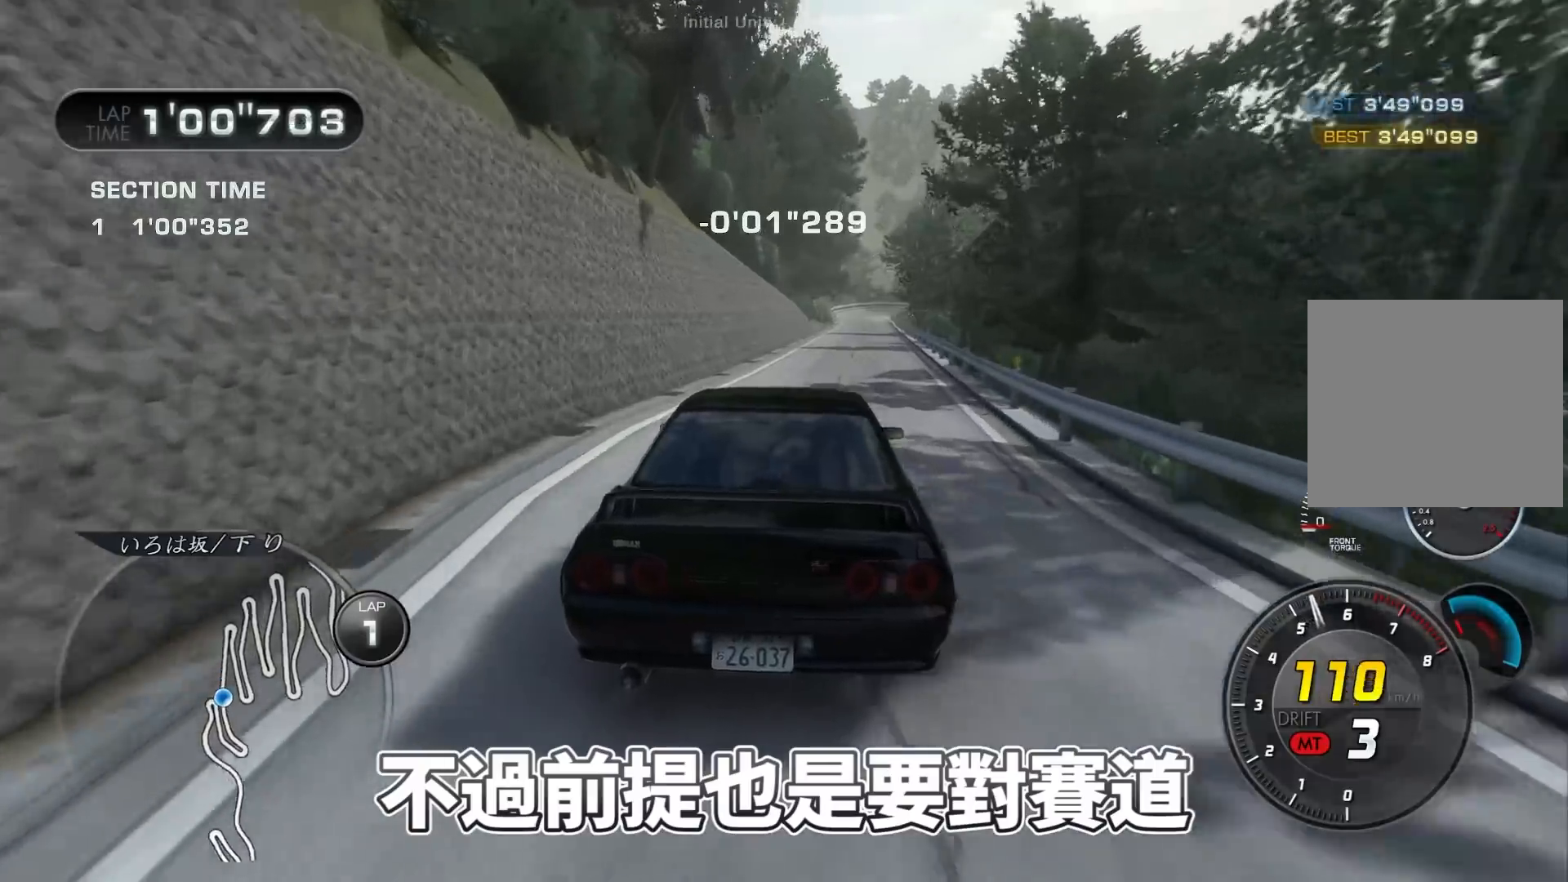
{"buttons": ["R2"], "left_stick": "up-left", "events": [[117, "left_stick", "up-left"], [367, "left_stick", "up-right"], [500, "left_stick", "up-left"]]}
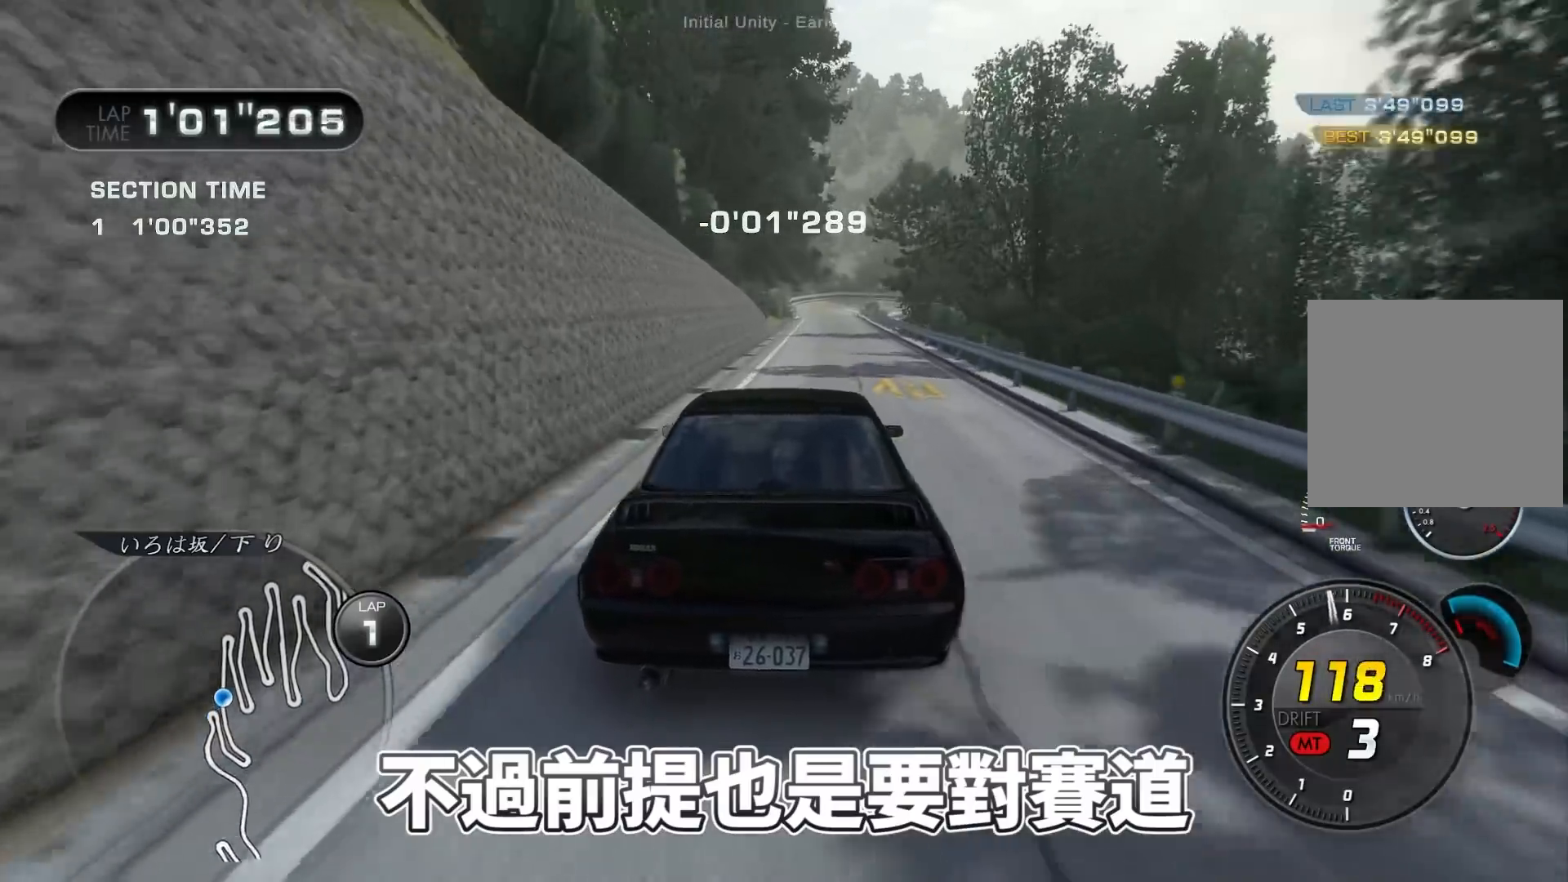
{"buttons": ["R2"], "left_stick": "center", "events": [[50, "left_stick", "left"], [350, "left_stick", "center"], [417, "left_stick", "up-right"], [483, "left_stick", "center"]]}
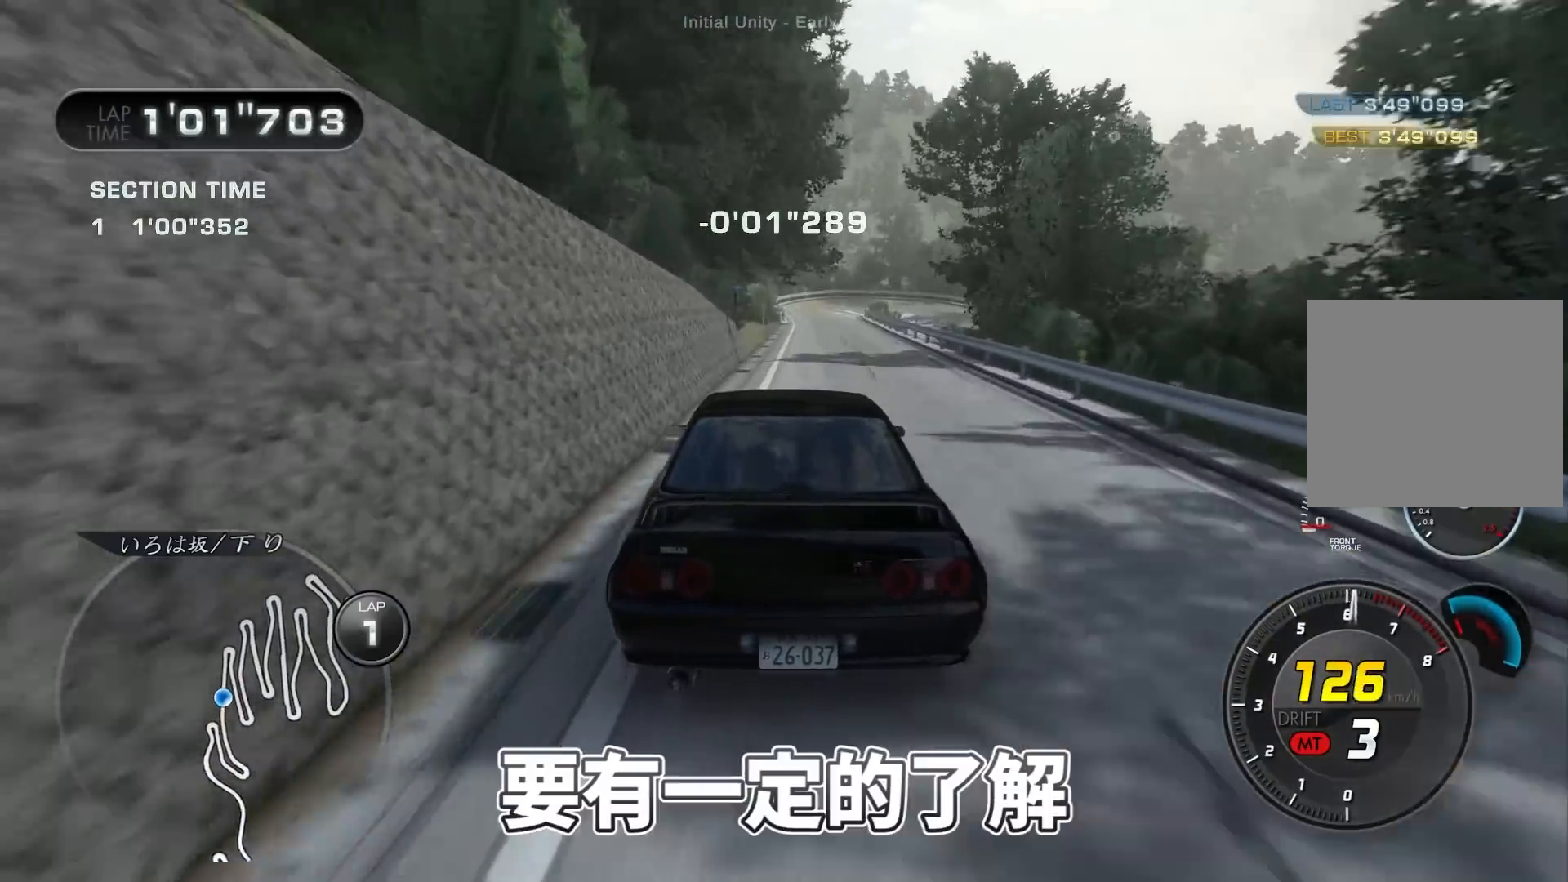
{"buttons": ["R2"], "left_stick": "center", "events": [[50, "left_stick", "up-right"], [200, "left_stick", "up"], [383, "A", "down"], [467, "left_stick", "center"], [483, "A", "up"]]}
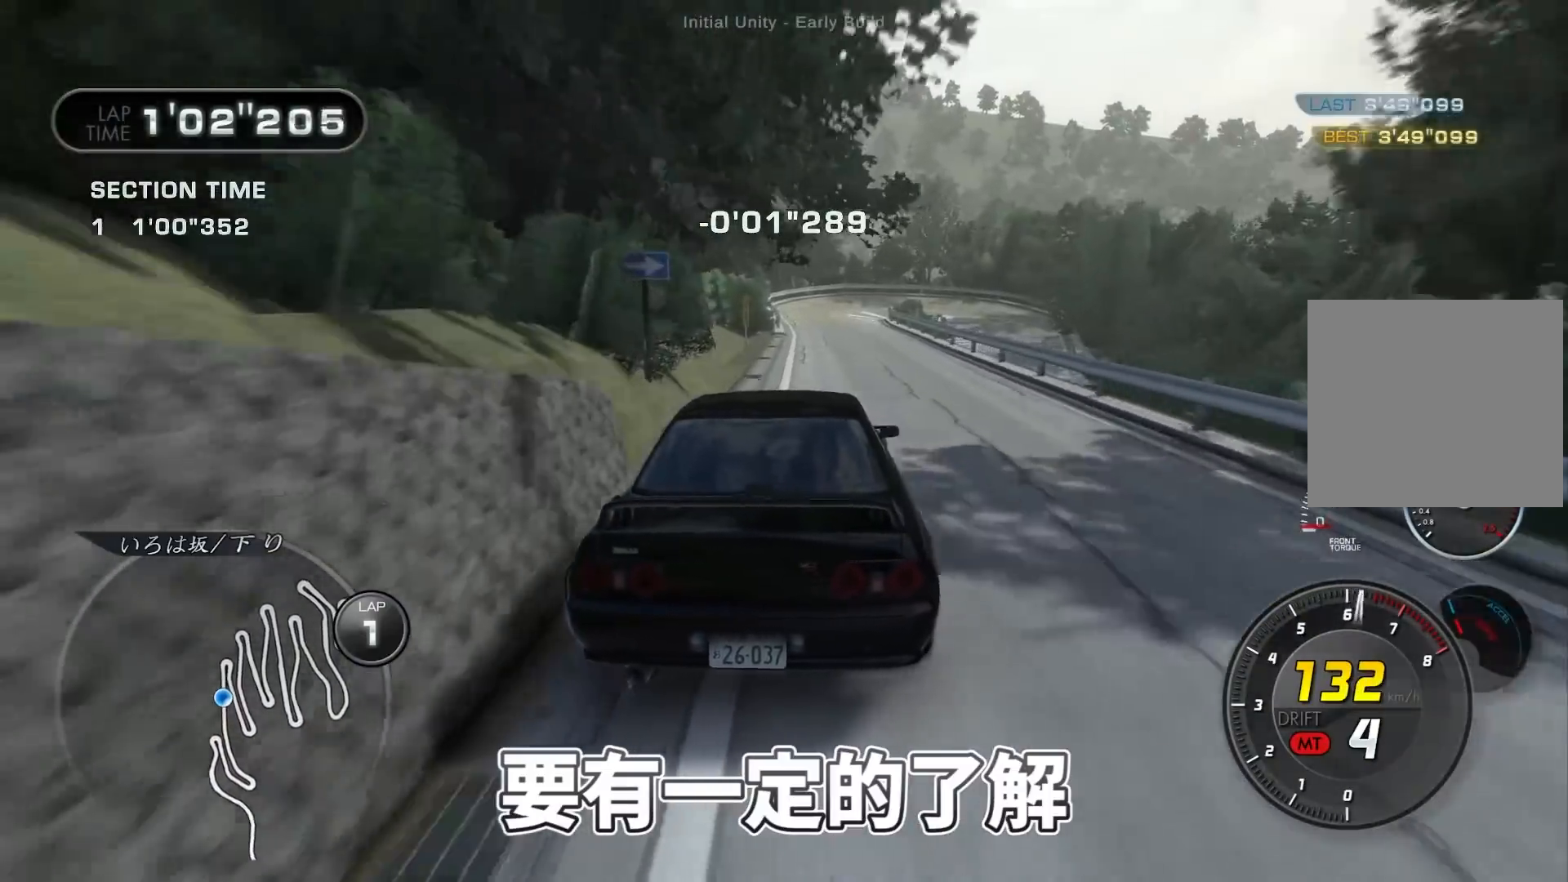
{"buttons": ["R2"], "left_stick": "right", "events": [[117, "left_stick", "right"]]}
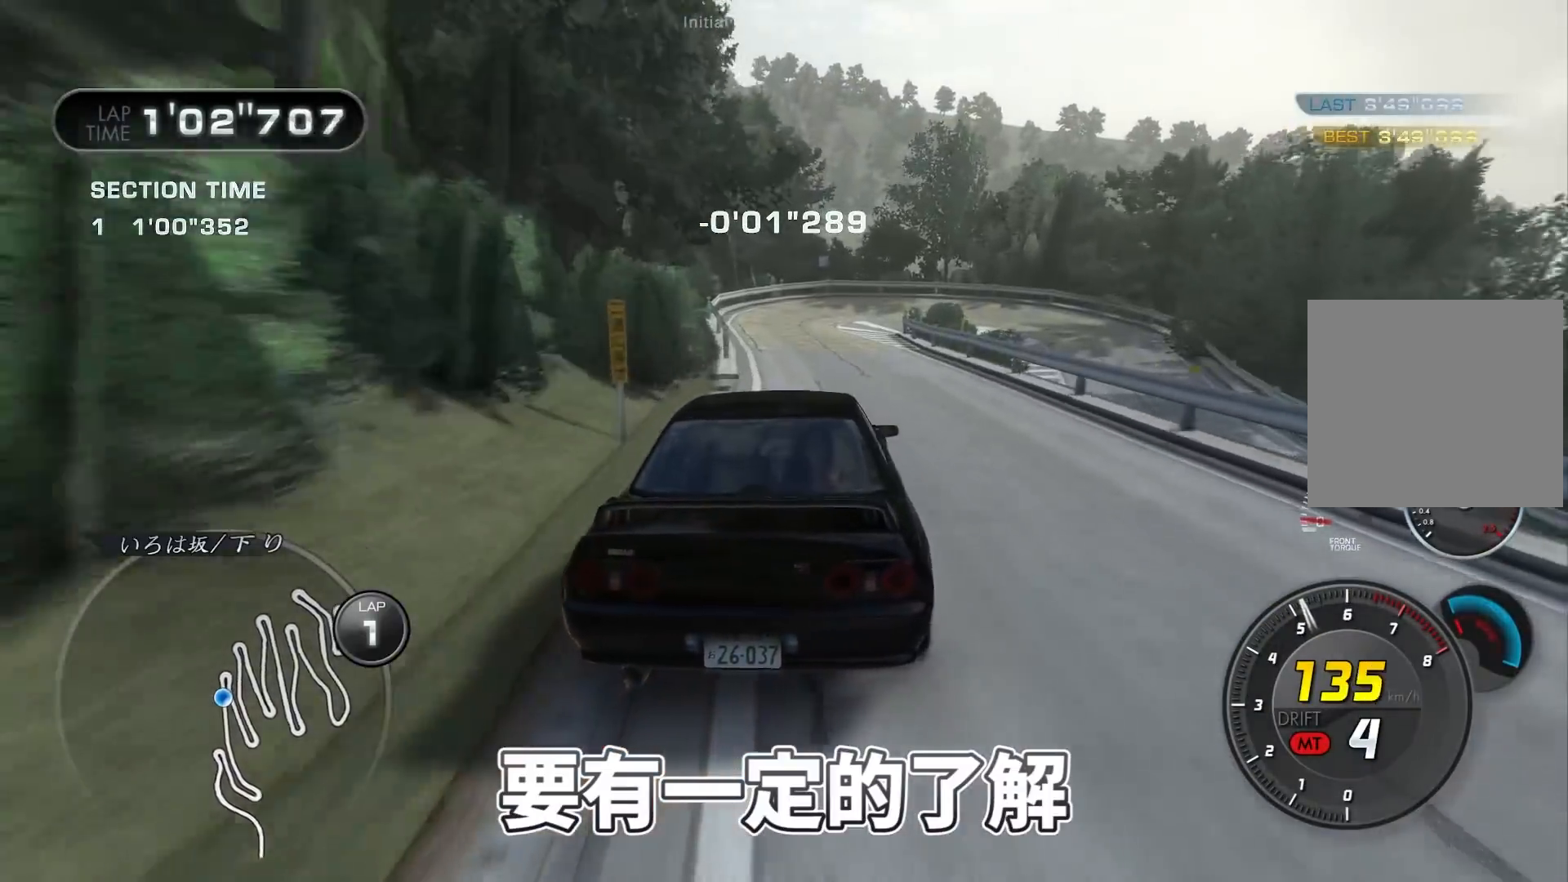
{"buttons": ["R2"], "left_stick": "right", "events": []}
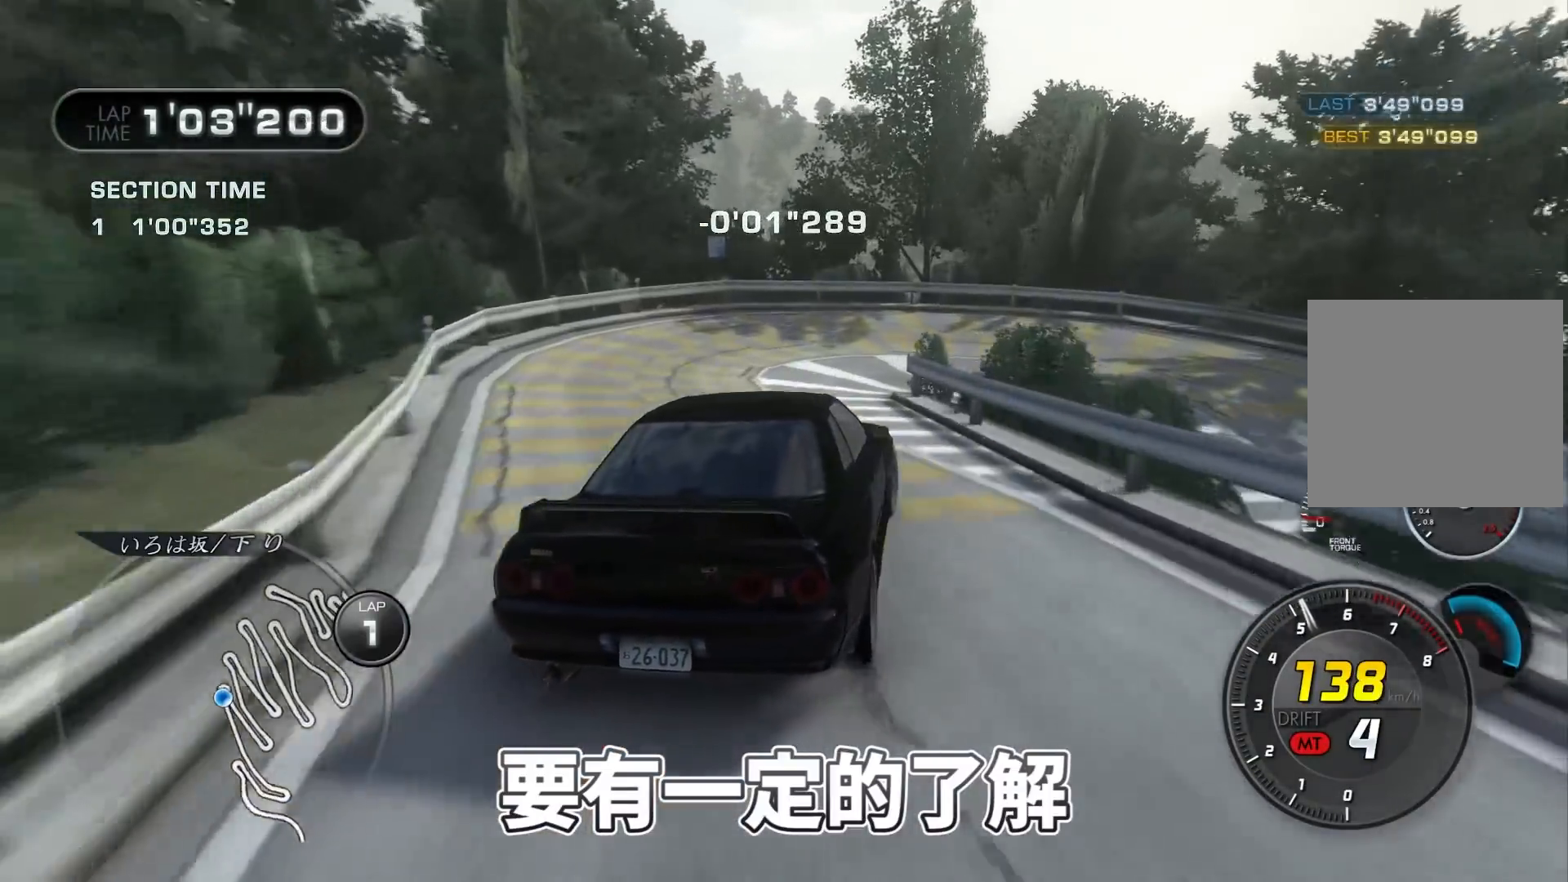
{"buttons": ["R2"], "left_stick": "up-left", "events": [[167, "left_stick", "up-left"], [317, "SELECT", "down"], [467, "SELECT", "up"]]}
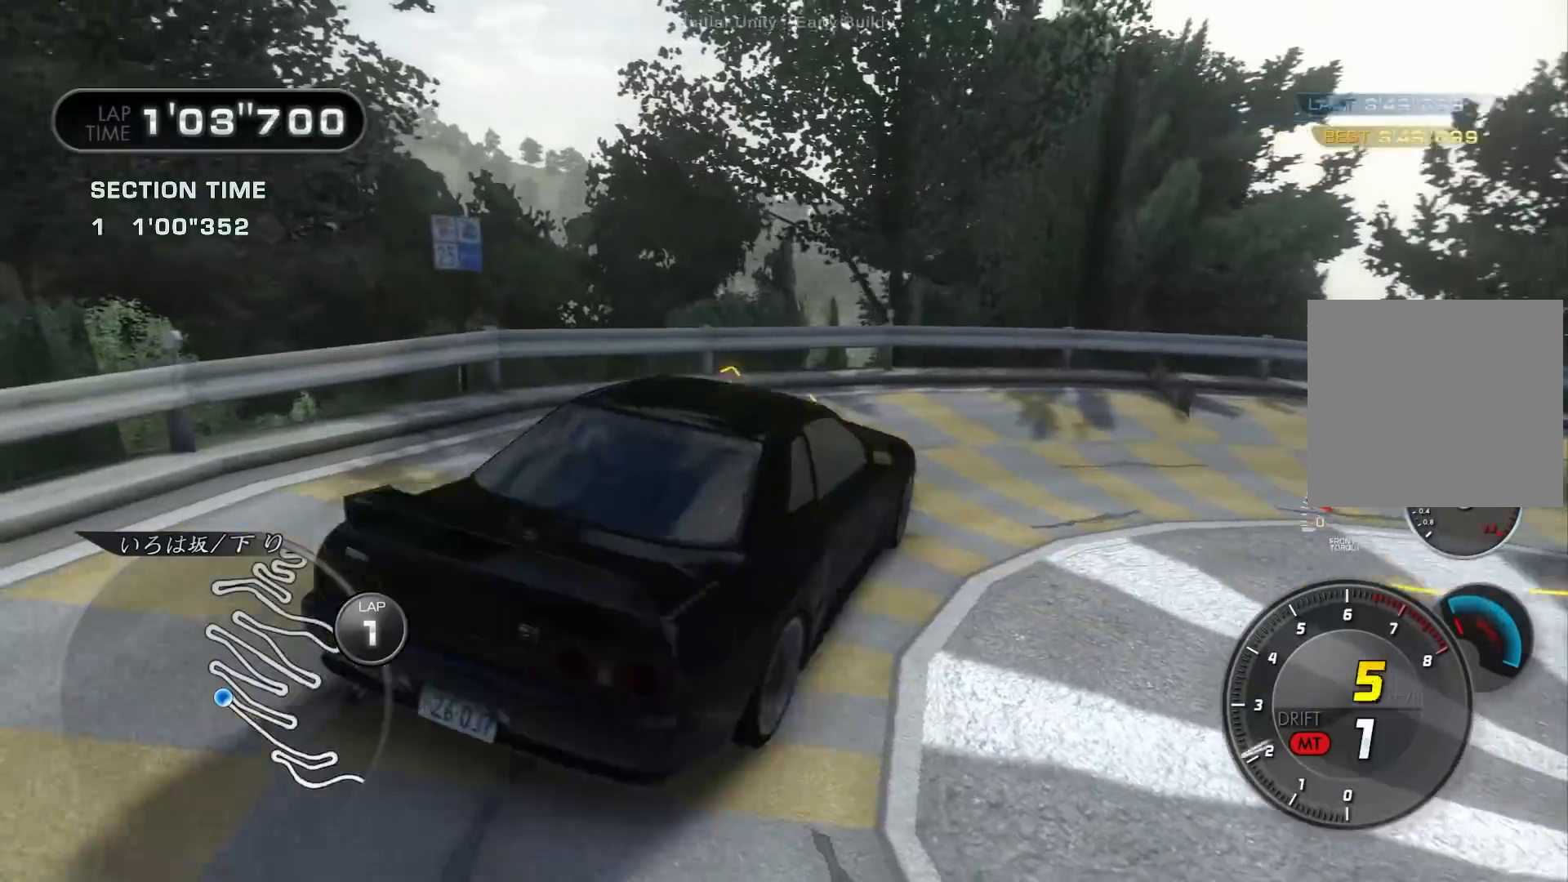
{"buttons": ["R2"], "left_stick": "right", "events": [[200, "left_stick", "right"]]}
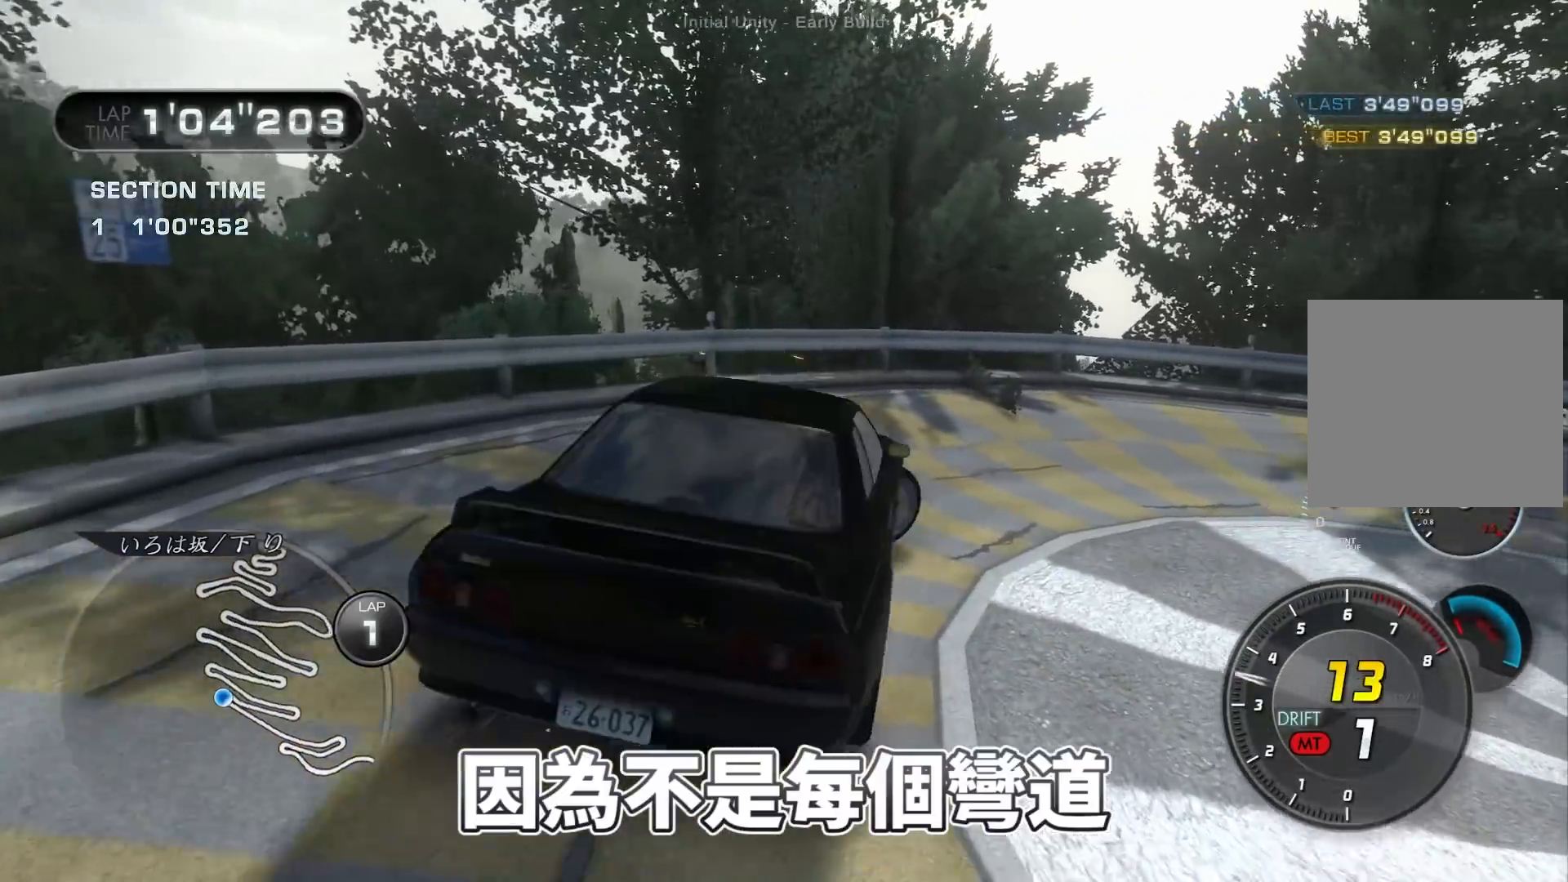
{"buttons": ["R2"], "left_stick": "right", "events": []}
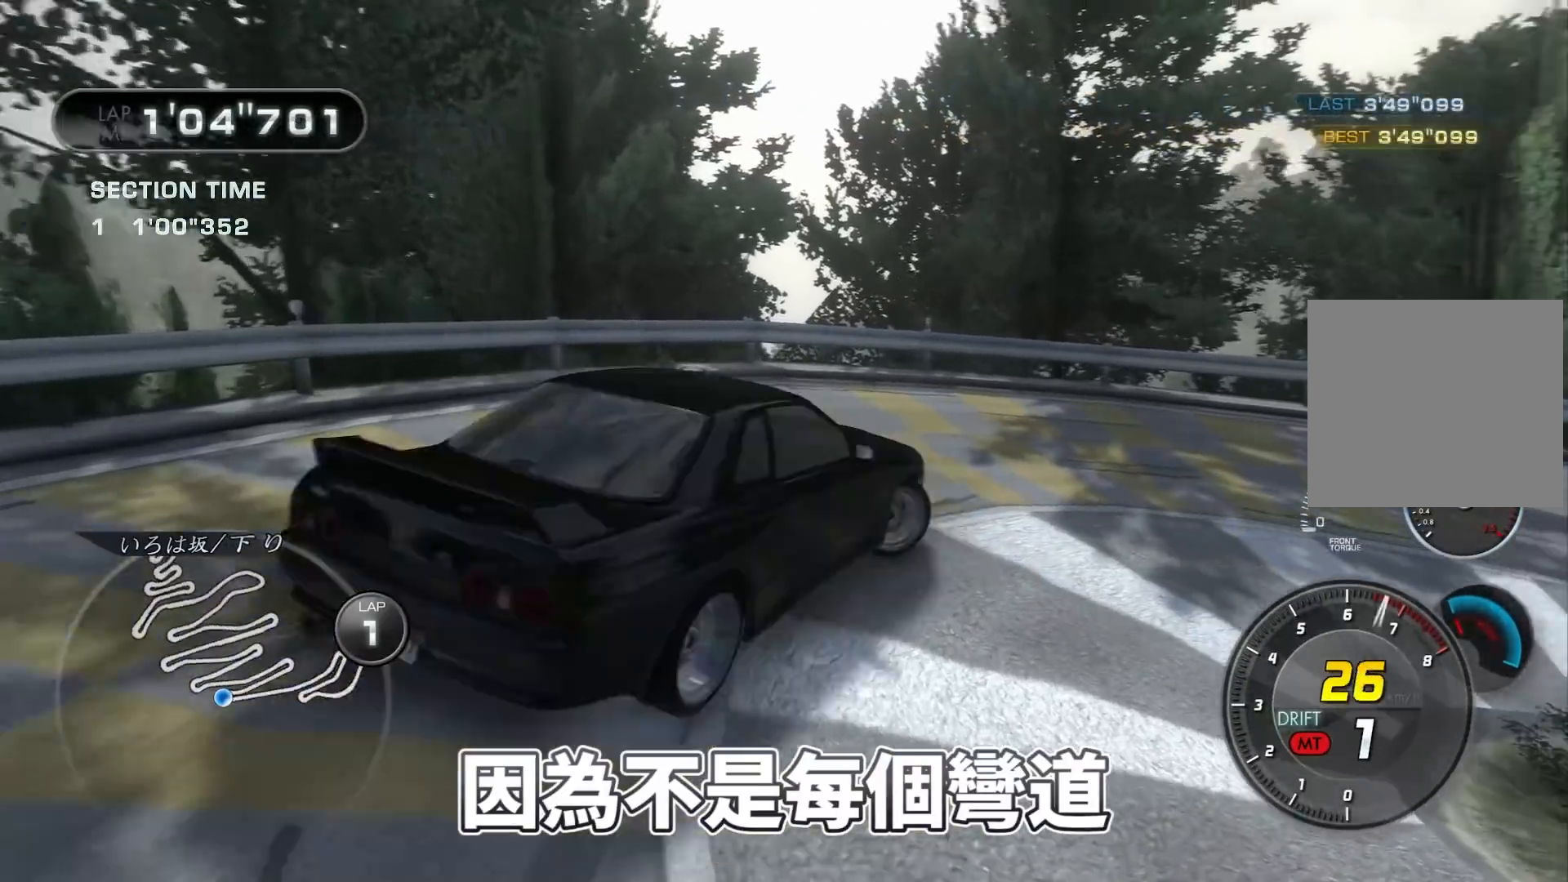
{"buttons": ["R2"], "left_stick": "right", "events": []}
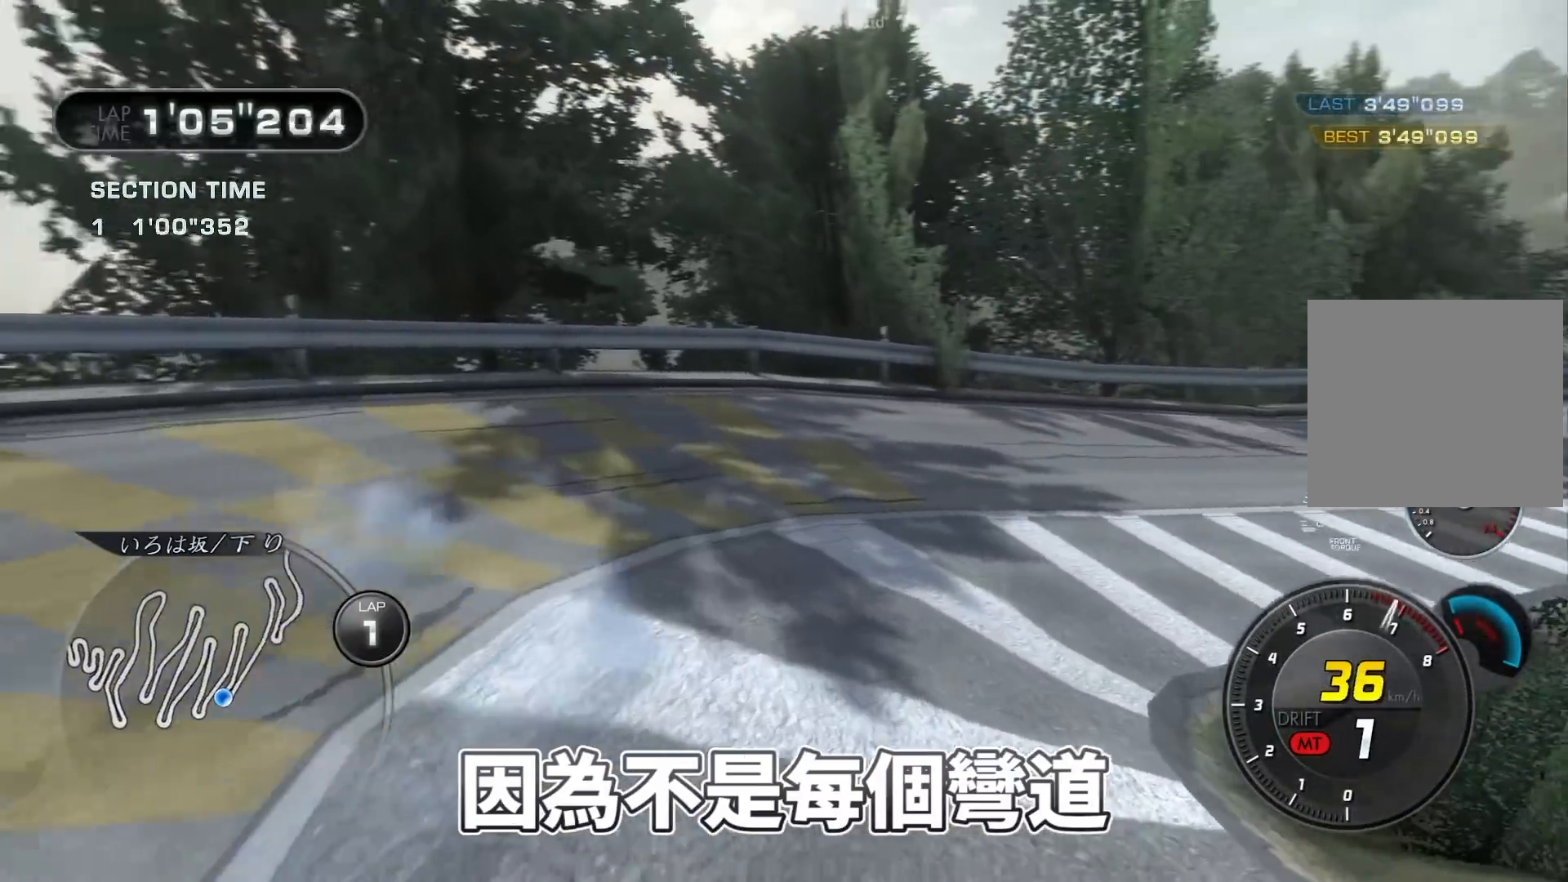
{"buttons": ["R2"], "left_stick": "center", "events": [[133, "left_stick", "center"]]}
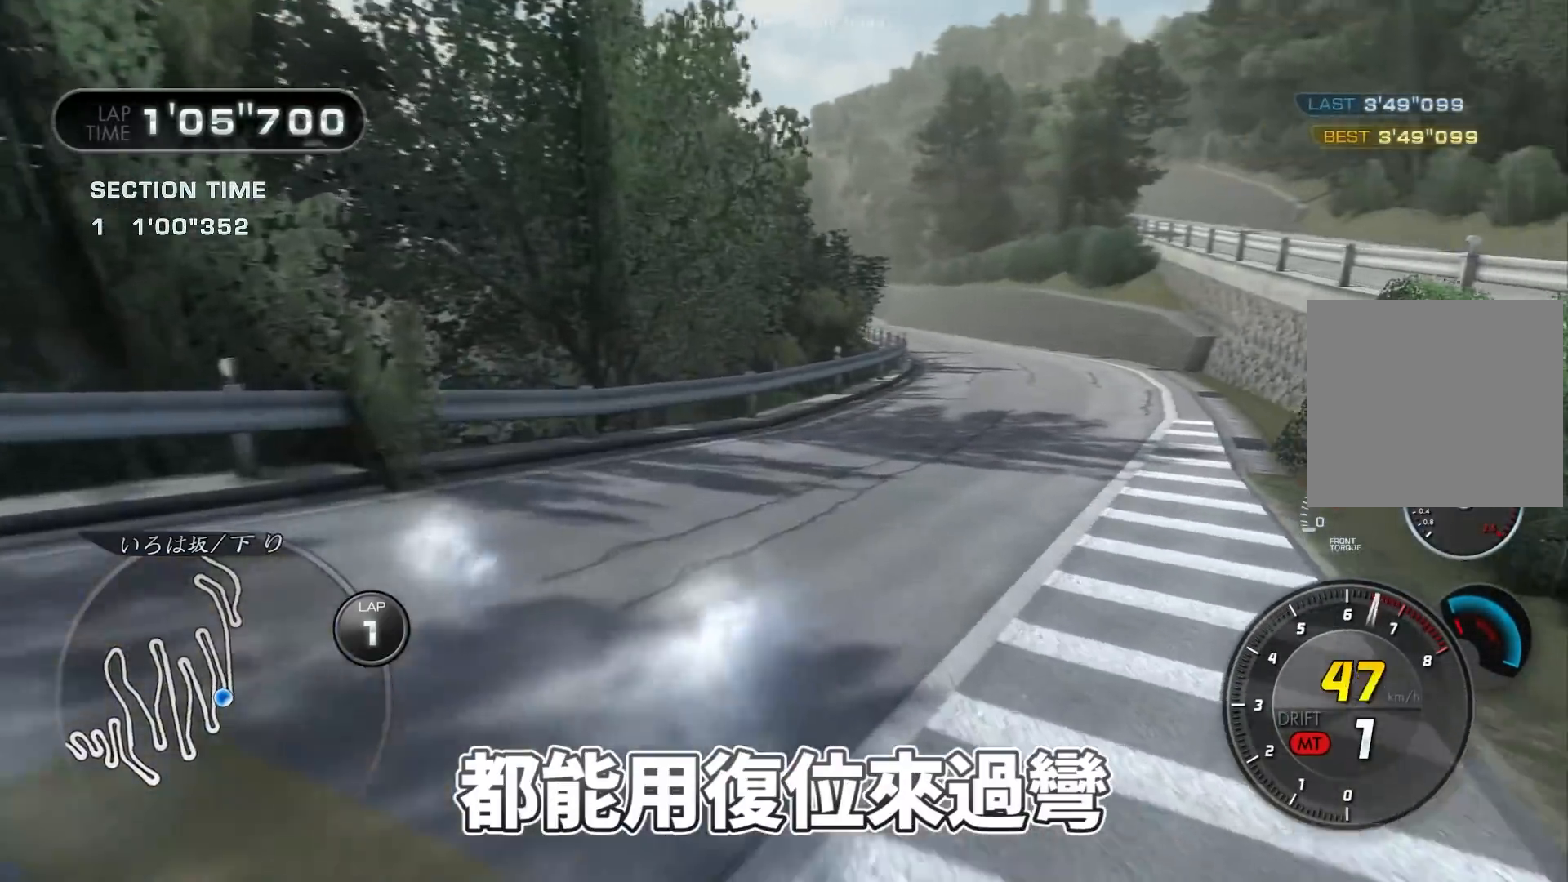
{"buttons": ["R2"], "left_stick": "up-right", "events": [[450, "left_stick", "up-right"]]}
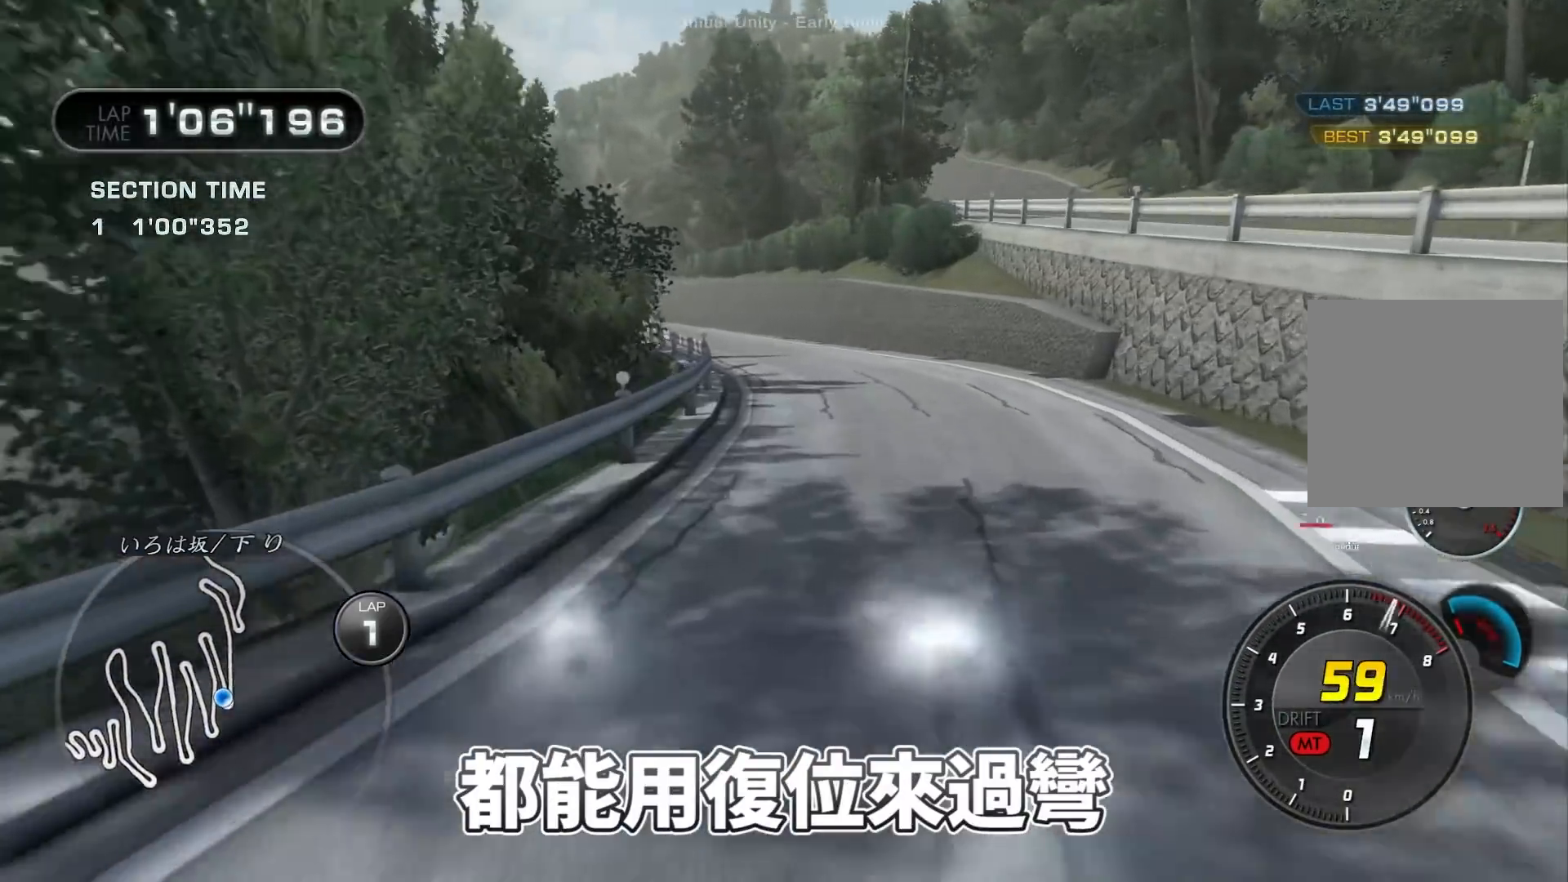
{"buttons": ["R2"], "left_stick": "center", "events": [[33, "A", "down"], [83, "left_stick", "center"], [150, "A", "up"]]}
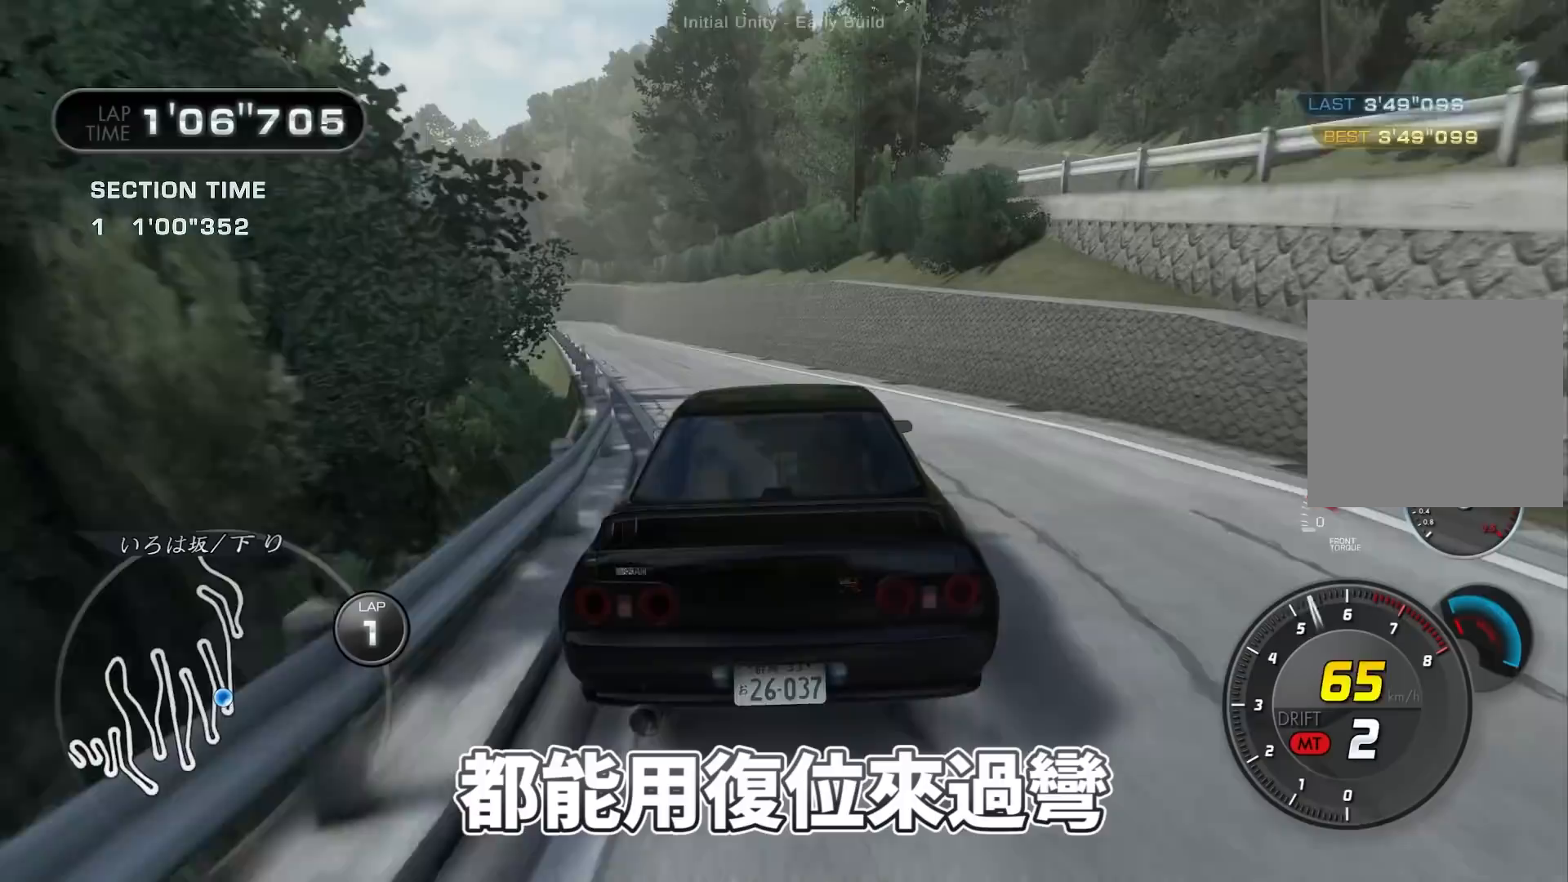
{"buttons": ["R2"], "left_stick": "center", "events": [[33, "left_stick", "down-left"], [200, "left_stick", "center"], [317, "left_stick", "down-left"], [467, "left_stick", "center"]]}
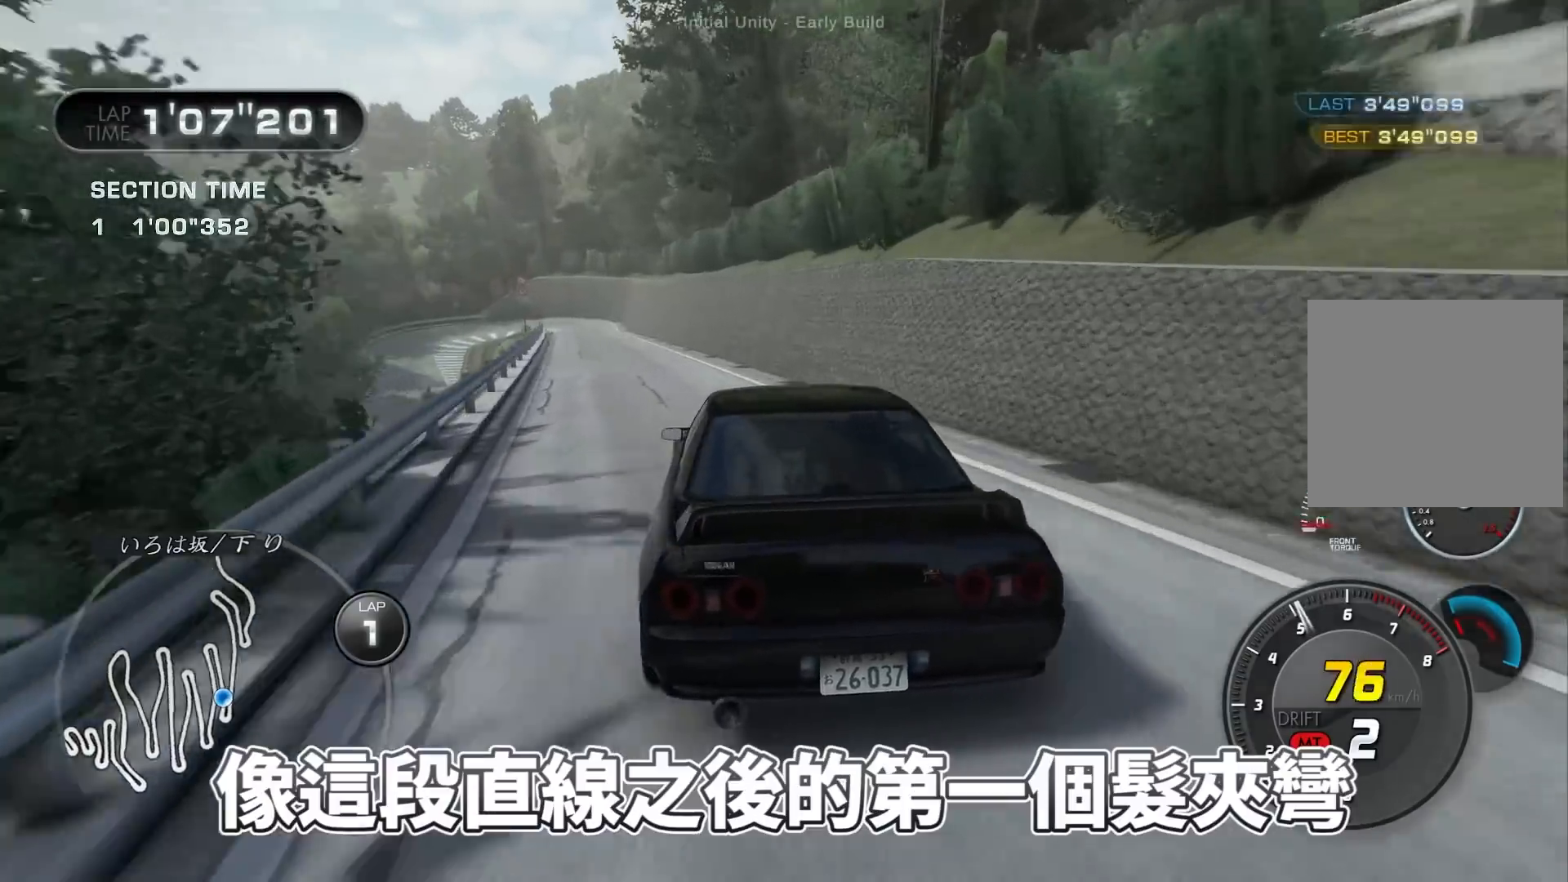
{"buttons": ["R2"], "left_stick": "down-left", "events": [[100, "left_stick", "down-left"]]}
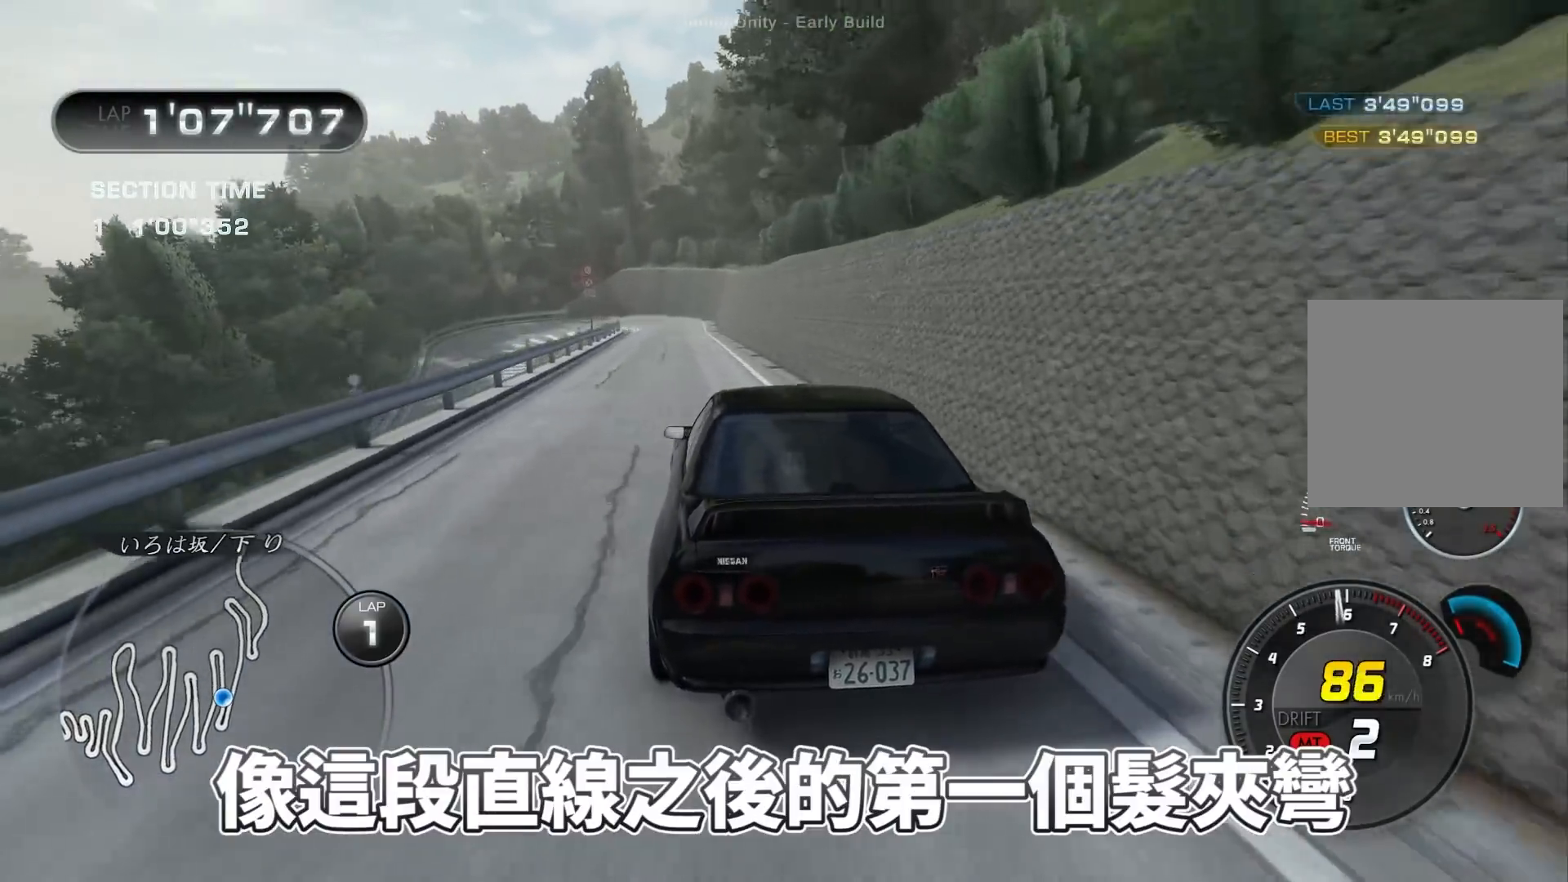
{"buttons": ["R2"], "left_stick": "center", "events": [[100, "left_stick", "center"], [367, "A", "down"], [483, "A", "up"]]}
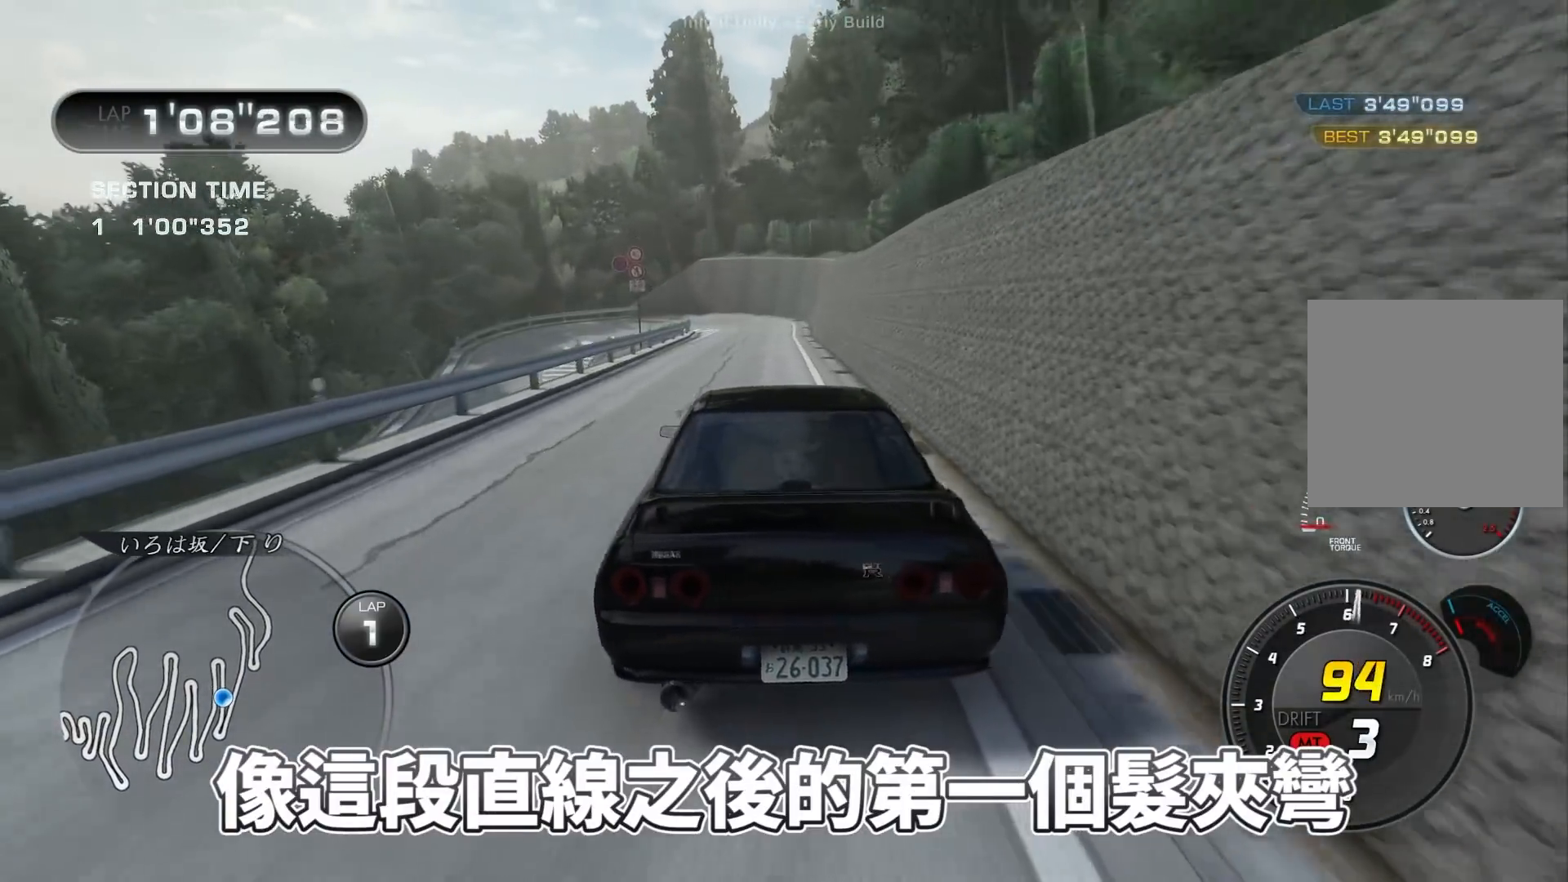
{"buttons": ["X"], "left_stick": "center", "events": [[433, "R2", "up"], [500, "X", "down"]]}
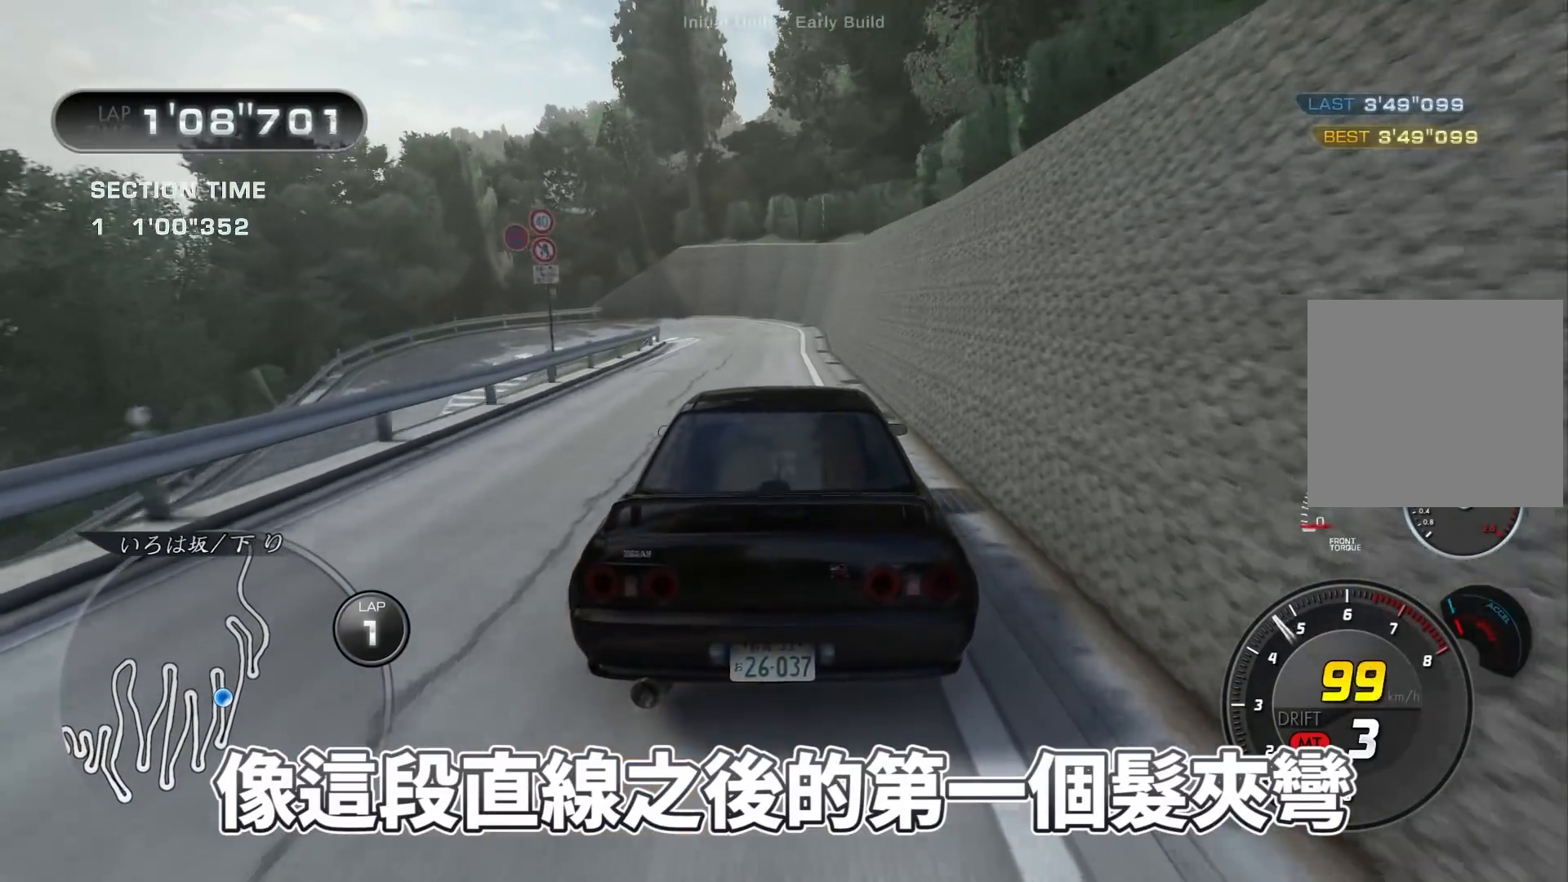
{"buttons": ["L2"], "left_stick": "center", "events": [[17, "L2", "down"], [117, "X", "up"]]}
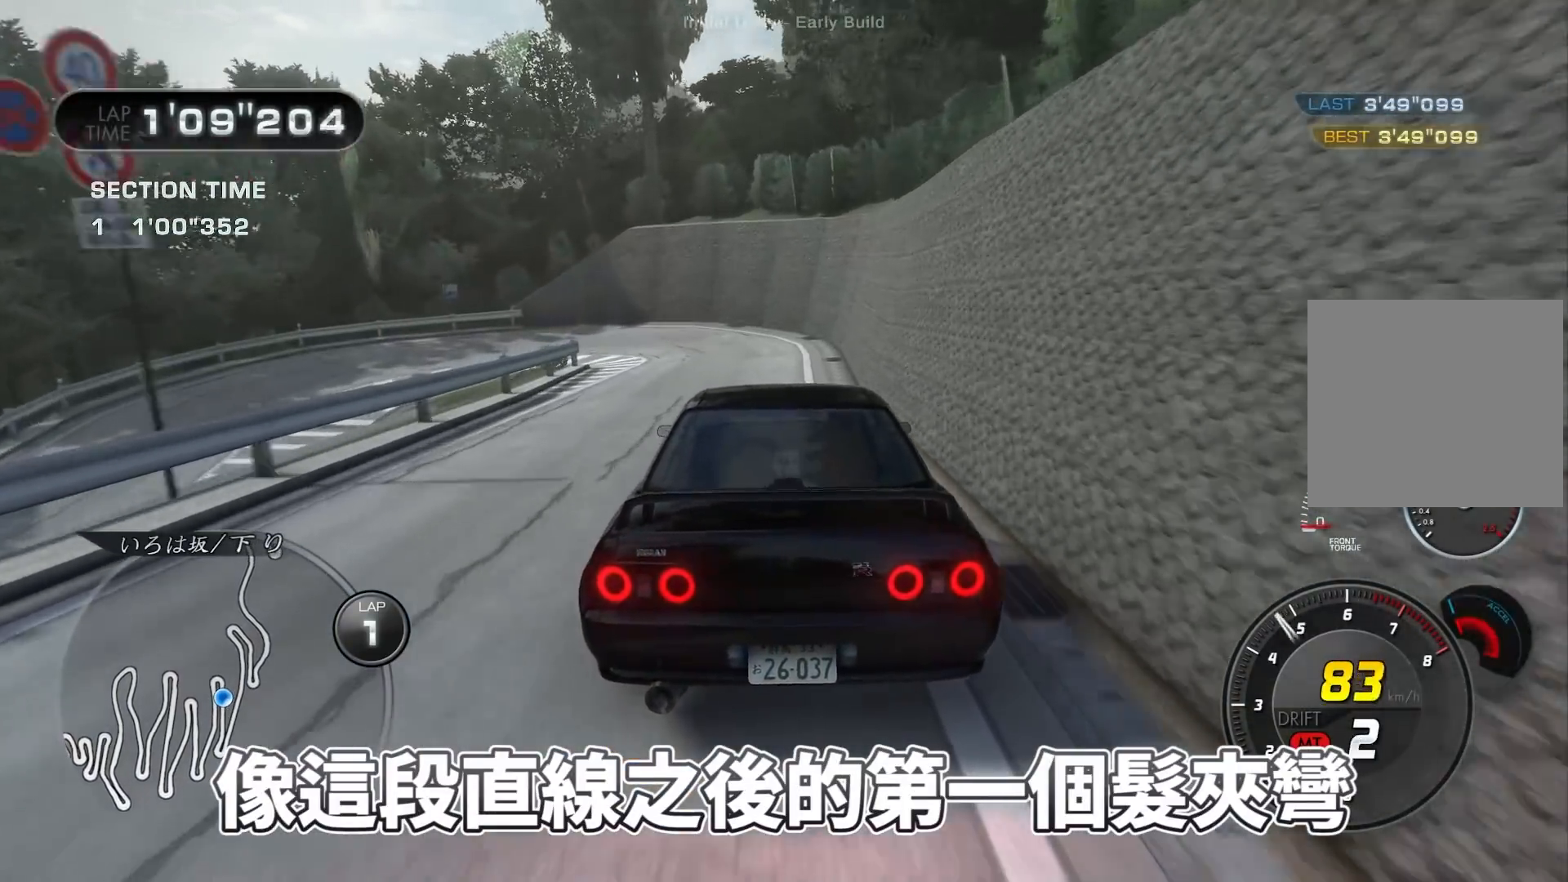
{"buttons": ["B", "L2"], "left_stick": "down-left", "events": [[33, "X", "down"], [117, "X", "up"], [167, "left_stick", "left"], [217, "left_stick", "down-left"], [433, "B", "down"]]}
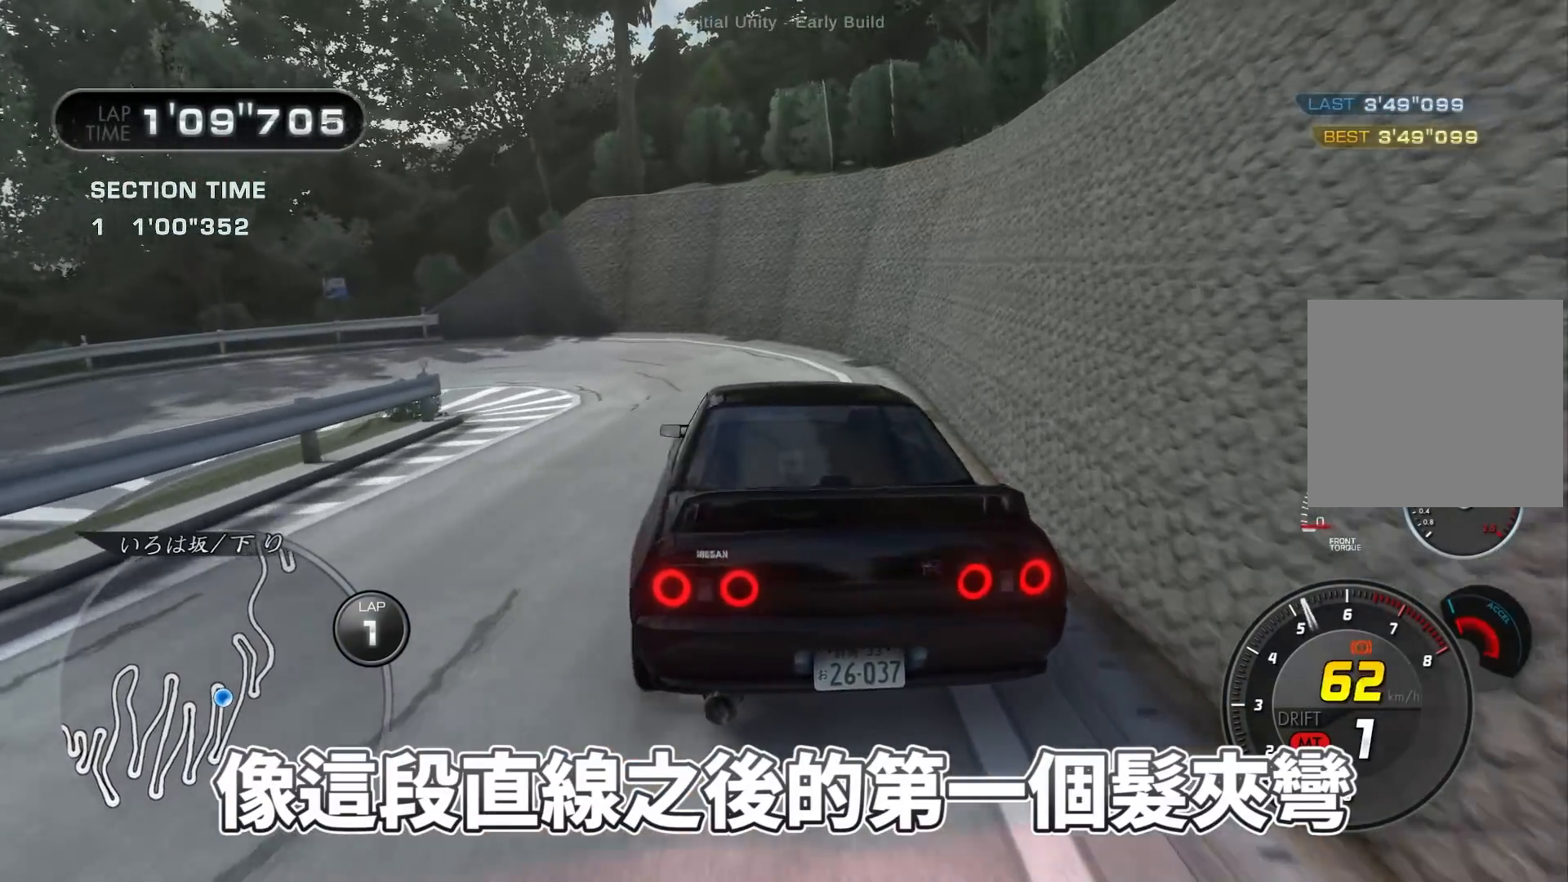
{"buttons": ["B", "L2"], "left_stick": "down-left", "events": []}
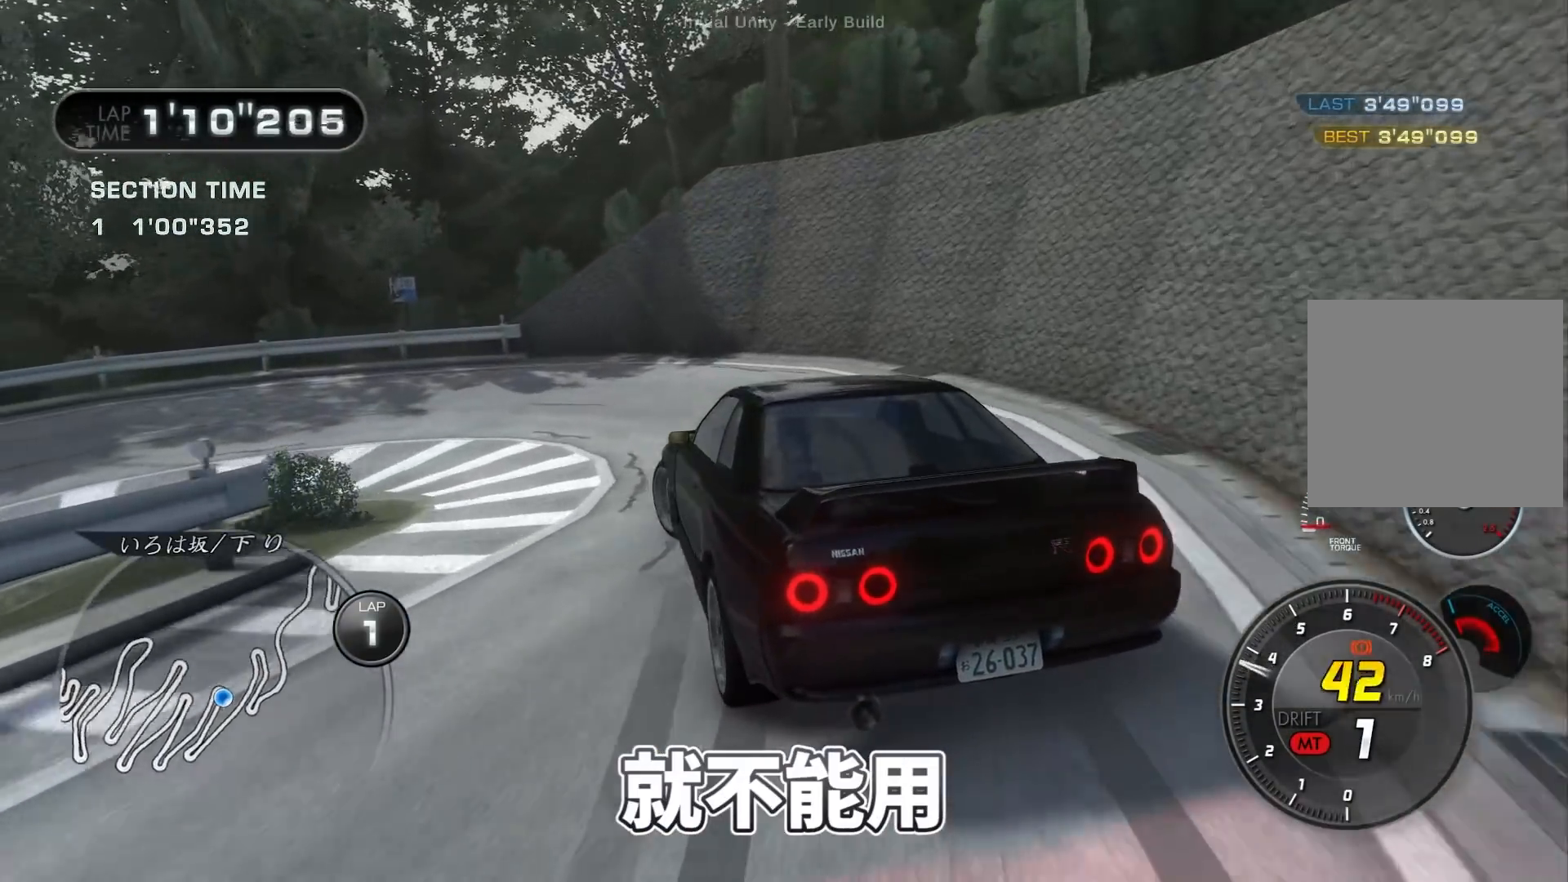
{"buttons": ["R2"], "left_stick": "down-left", "events": [[417, "B", "up"], [450, "L2", "up"], [450, "R2", "down"]]}
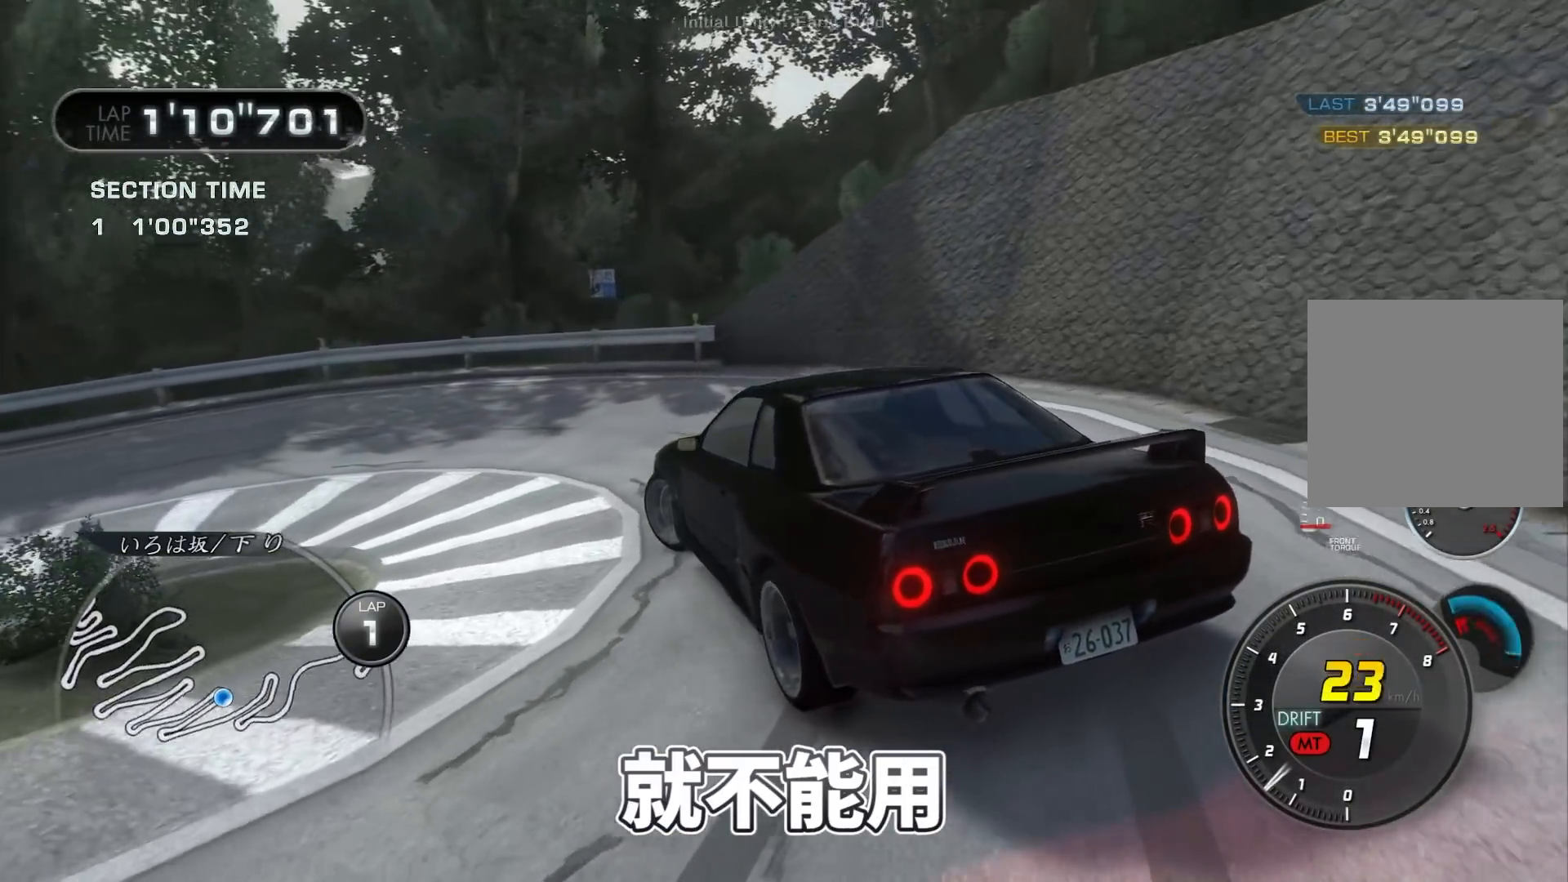
{"buttons": ["R2"], "left_stick": "down-left", "events": []}
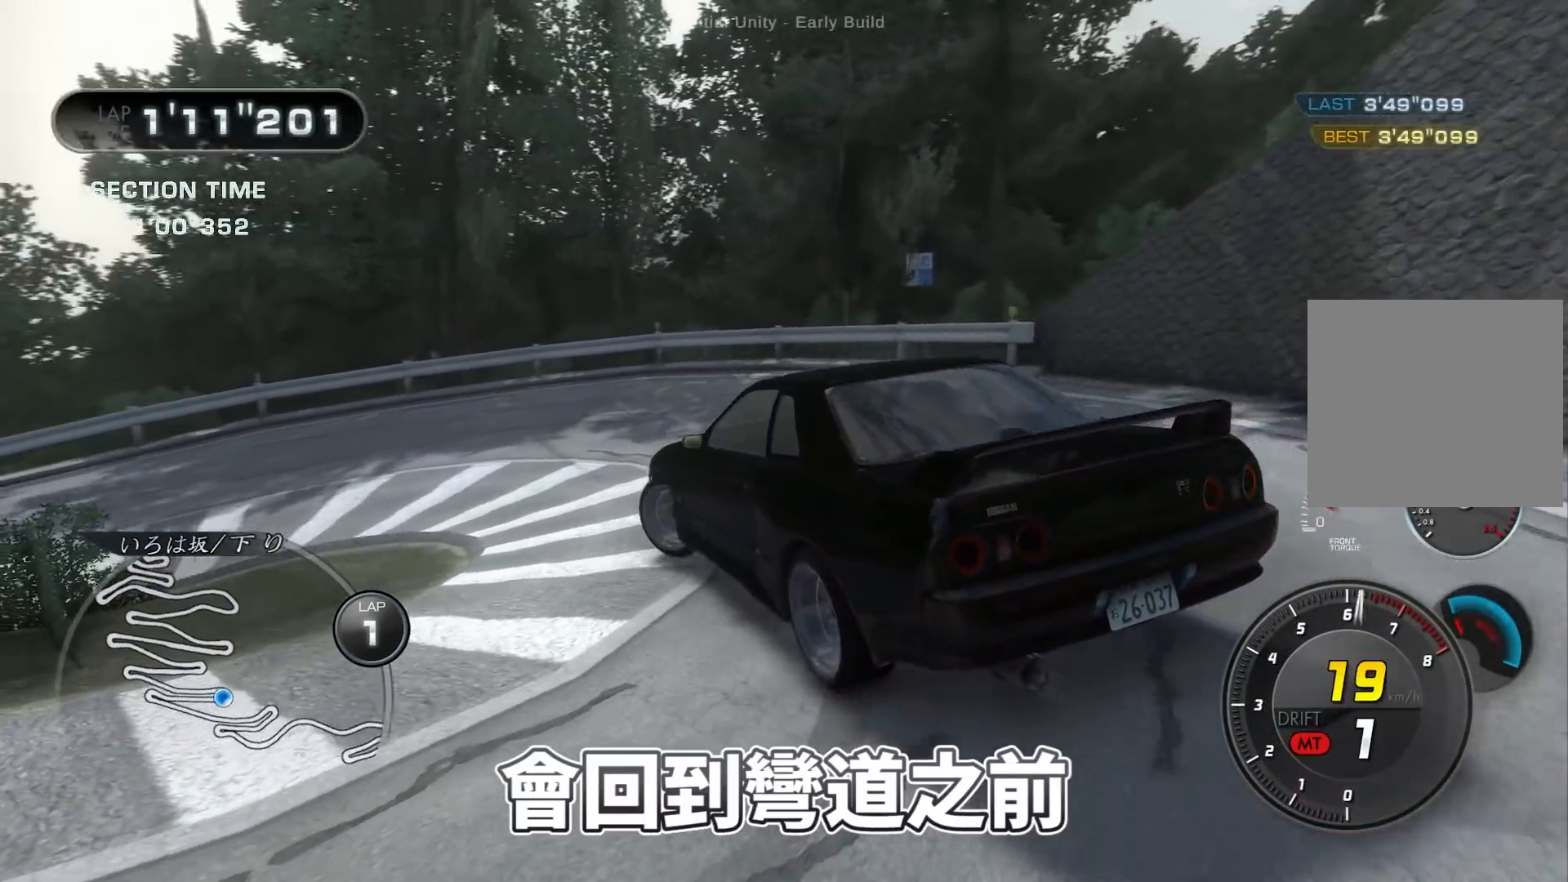
{"buttons": ["R2"], "left_stick": "down-left", "events": []}
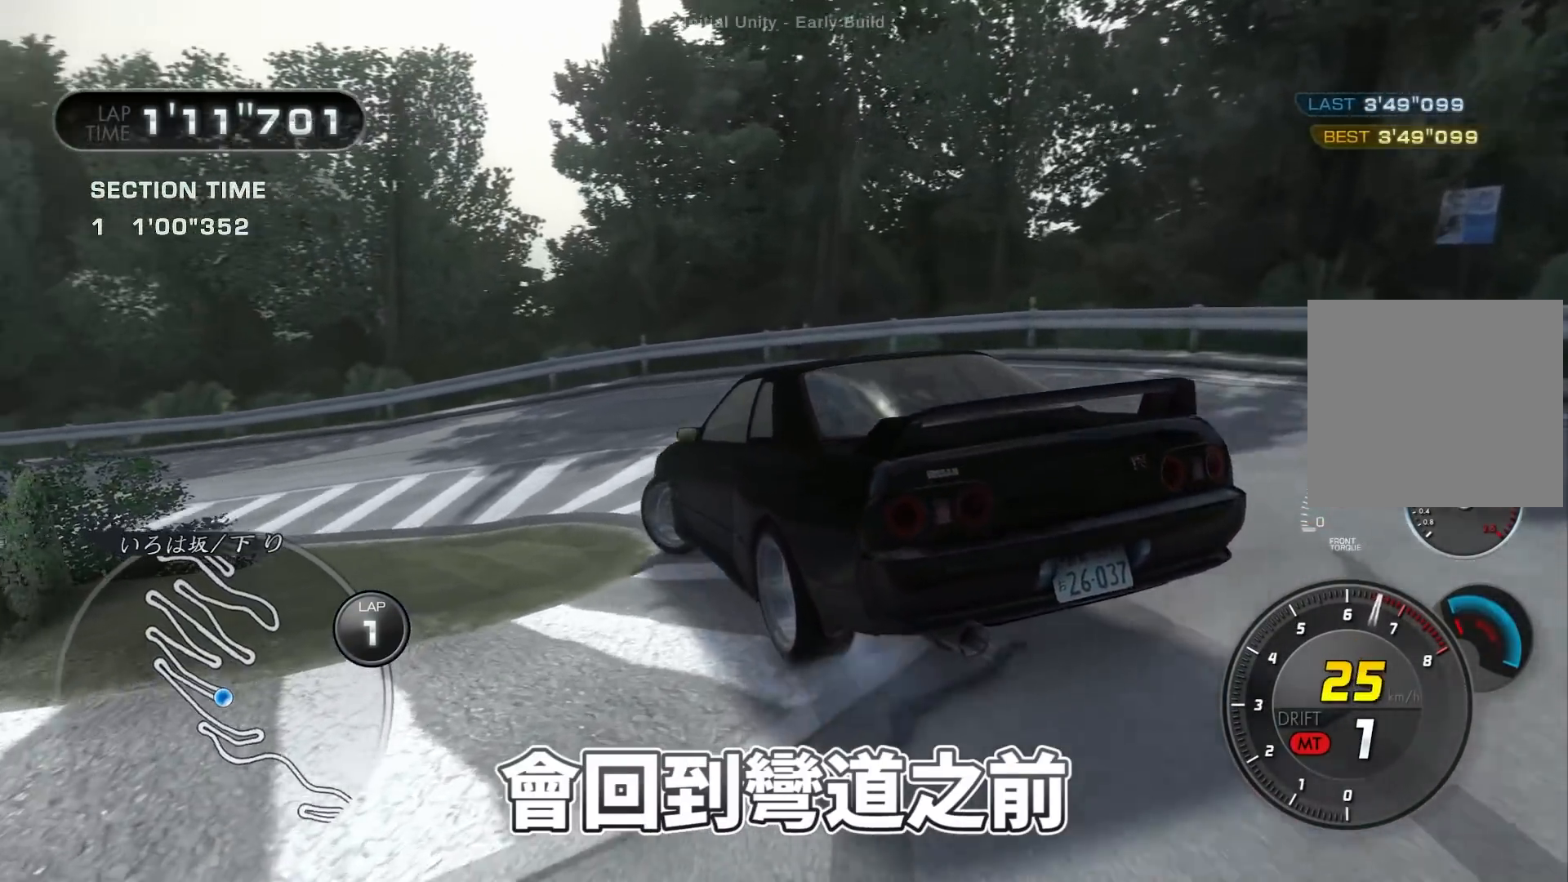
{"buttons": ["R2"], "left_stick": "down-left", "events": []}
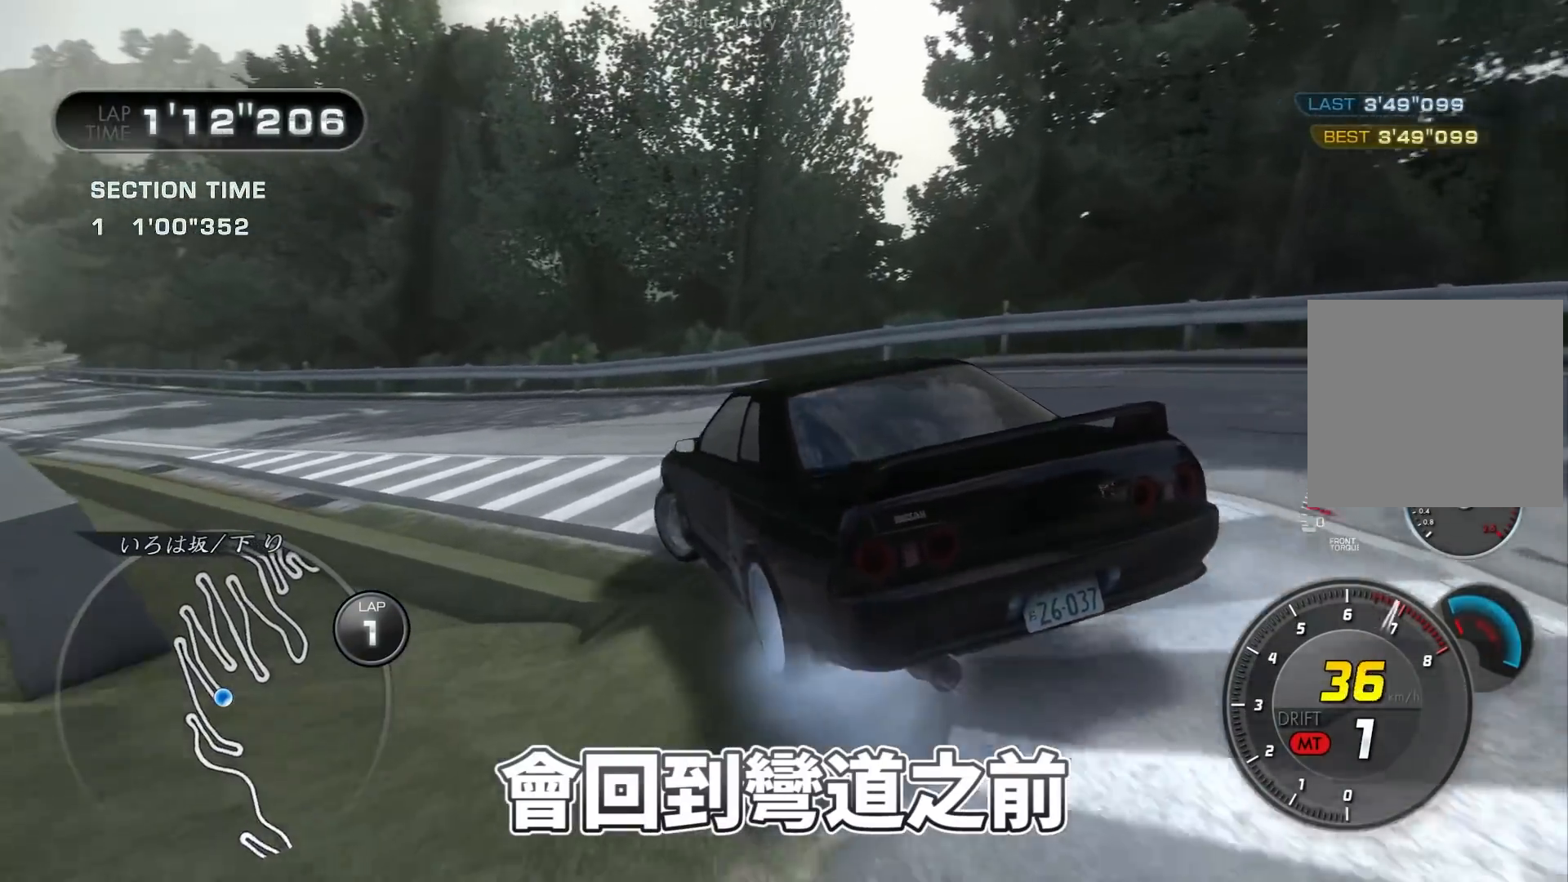
{"buttons": ["R2"], "left_stick": "center", "events": [[167, "A", "down"], [267, "A", "up"], [350, "left_stick", "left"], [483, "left_stick", "center"]]}
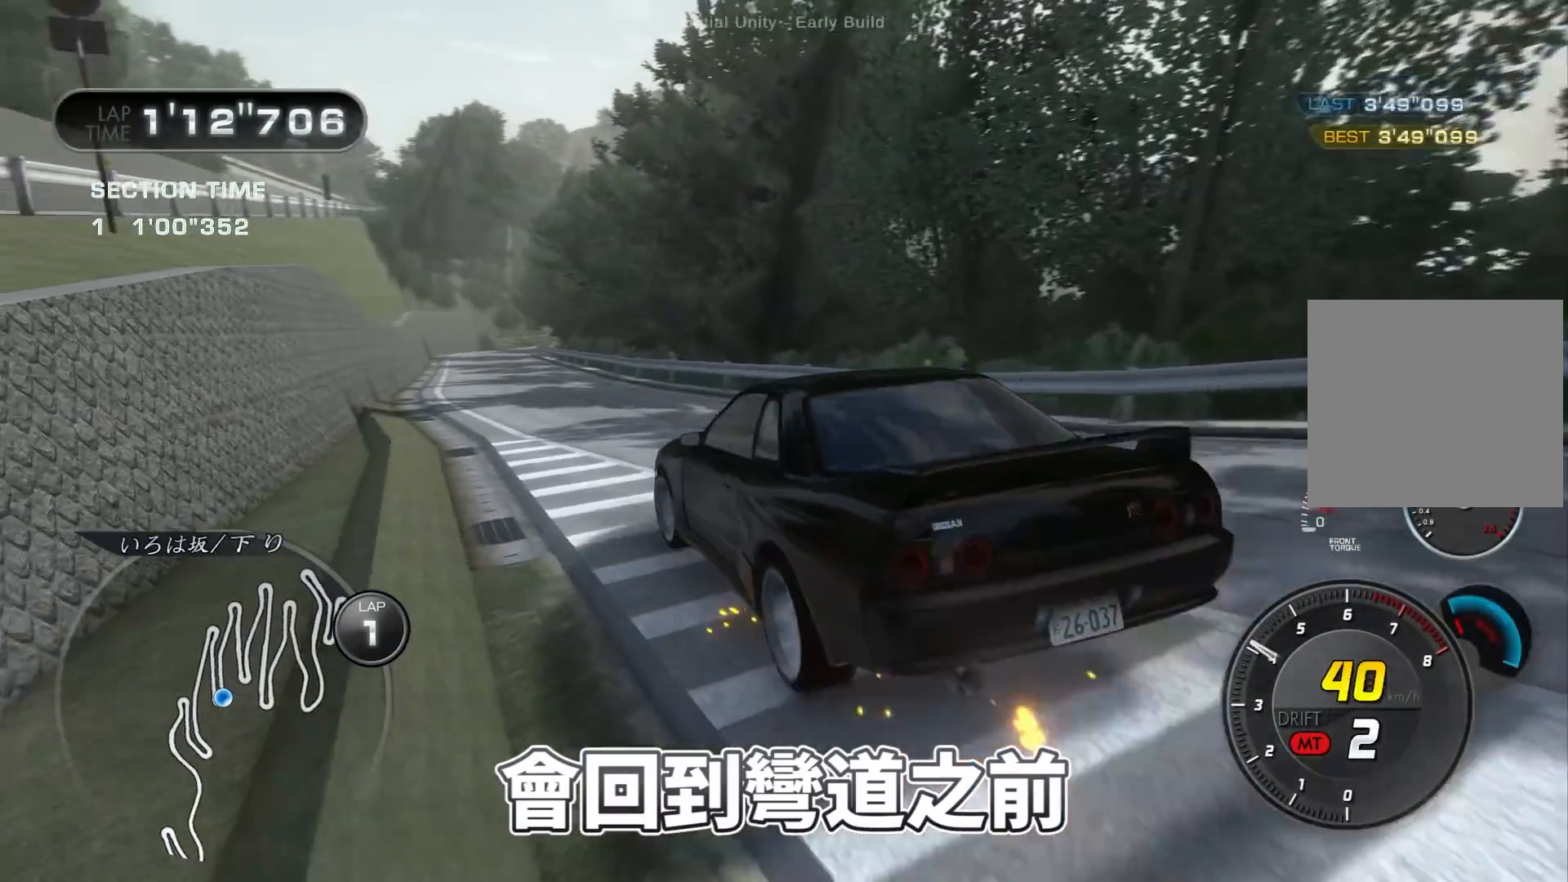
{"buttons": ["R2"], "left_stick": "left", "events": [[367, "left_stick", "left"]]}
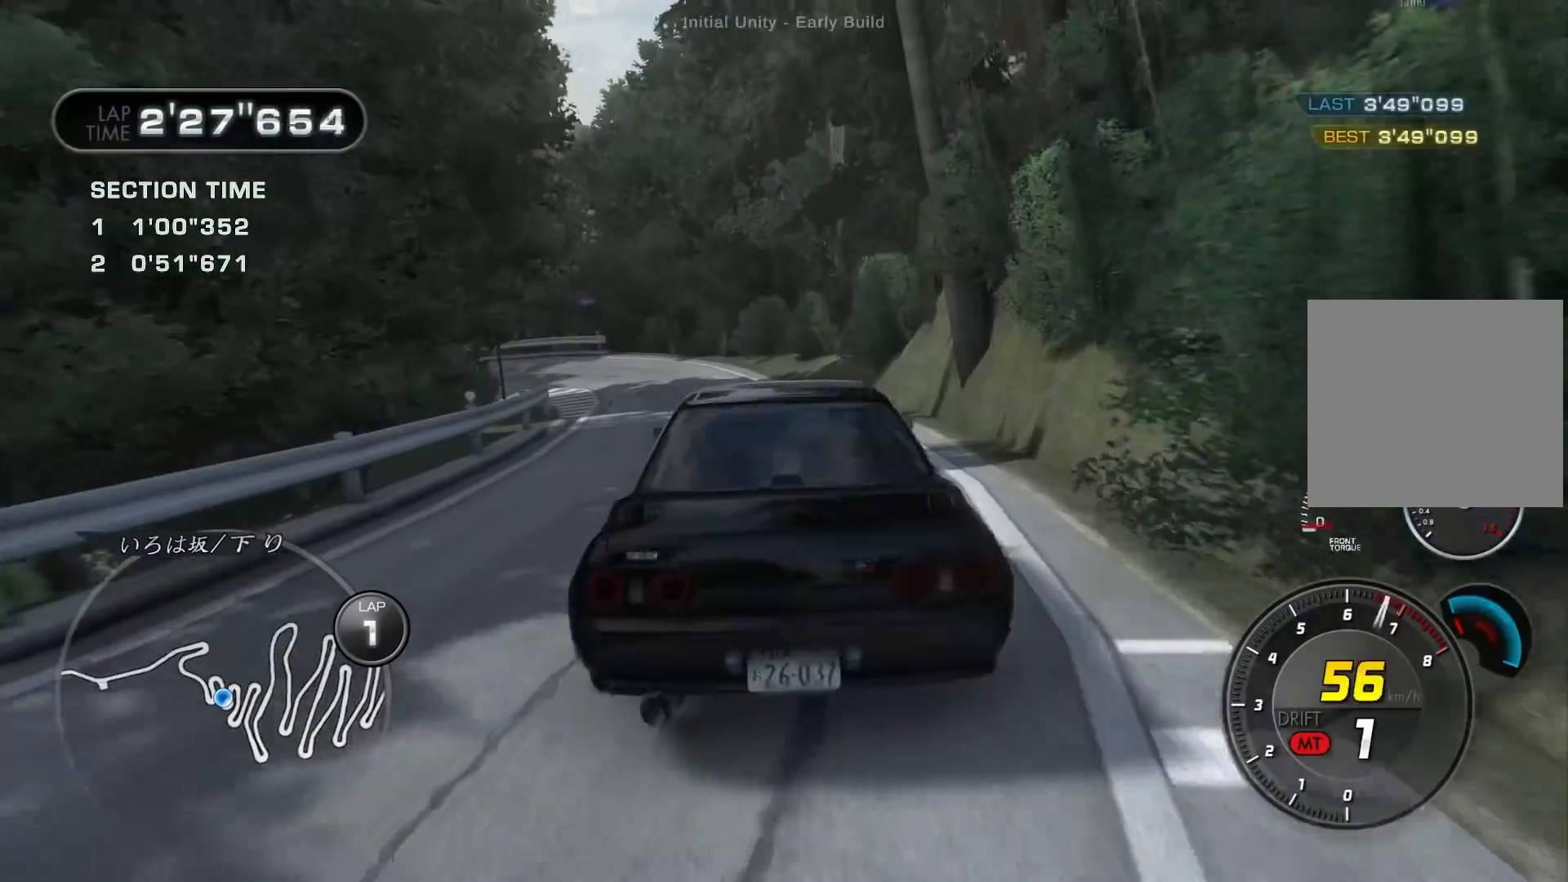
{"buttons": ["R2"], "left_stick": "left", "events": [[233, "R2", "up"], [450, "R2", "down"]]}